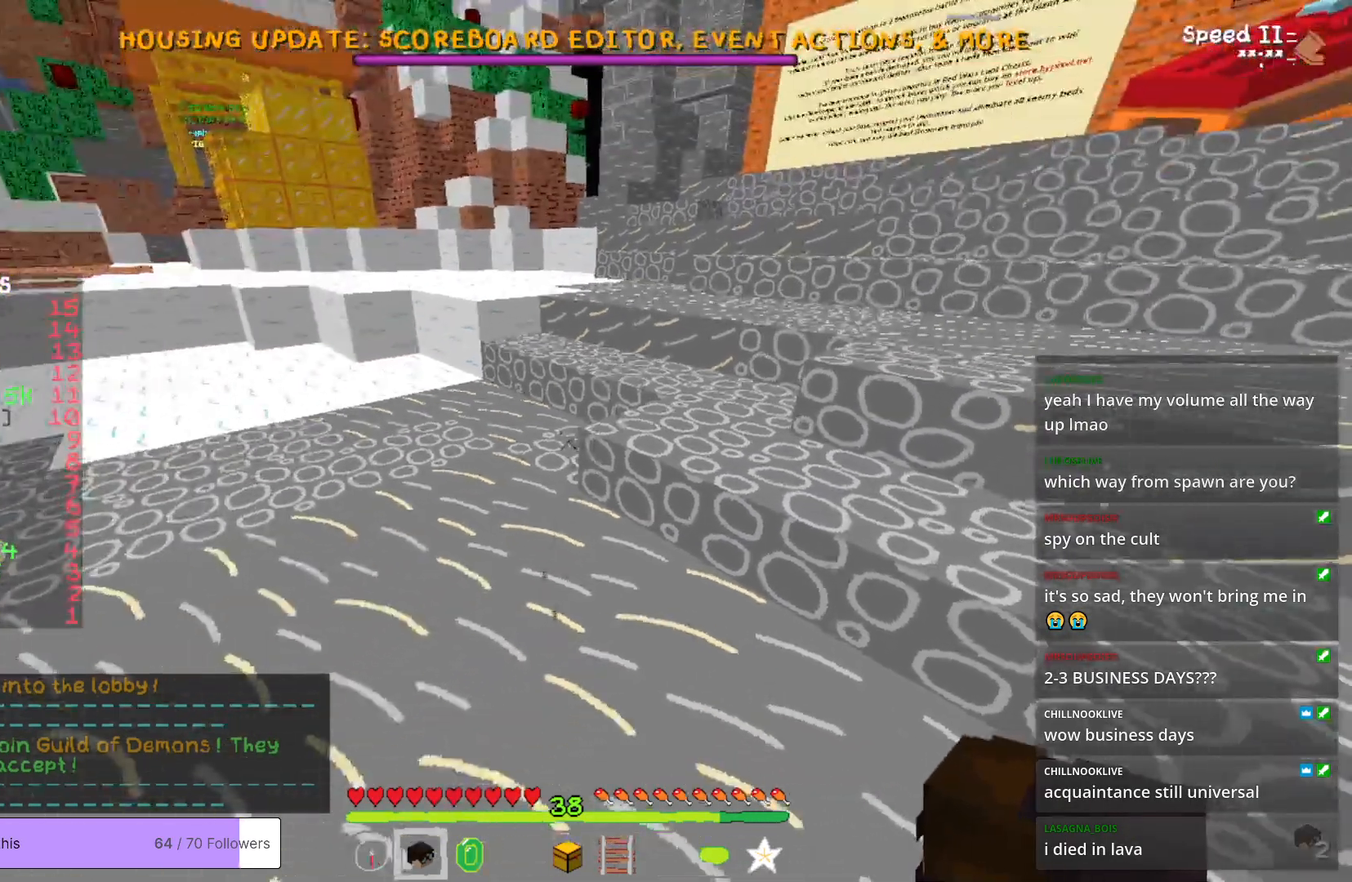
Gameplay with keyboard and mouse; each line is a JSON object with the keys and mouse buttons held at the frame after it. "events" lists presses ("down") and releases ("up") of "a", "d", "s", "w", "mouse_left" and "mouse_right" between this image and that frame as [ms after this image, input, new state], when the widget could be followed in between. "mouse_left", "mouse_right" = the "left", "right" buttons of the "mouse" list. No other keys are recorded. Fast repeated clicks can show as one long hold. Mouse movement is not recorded.
{"keys": ["w"], "mouse": [], "events": [[101, "w", "down"]]}
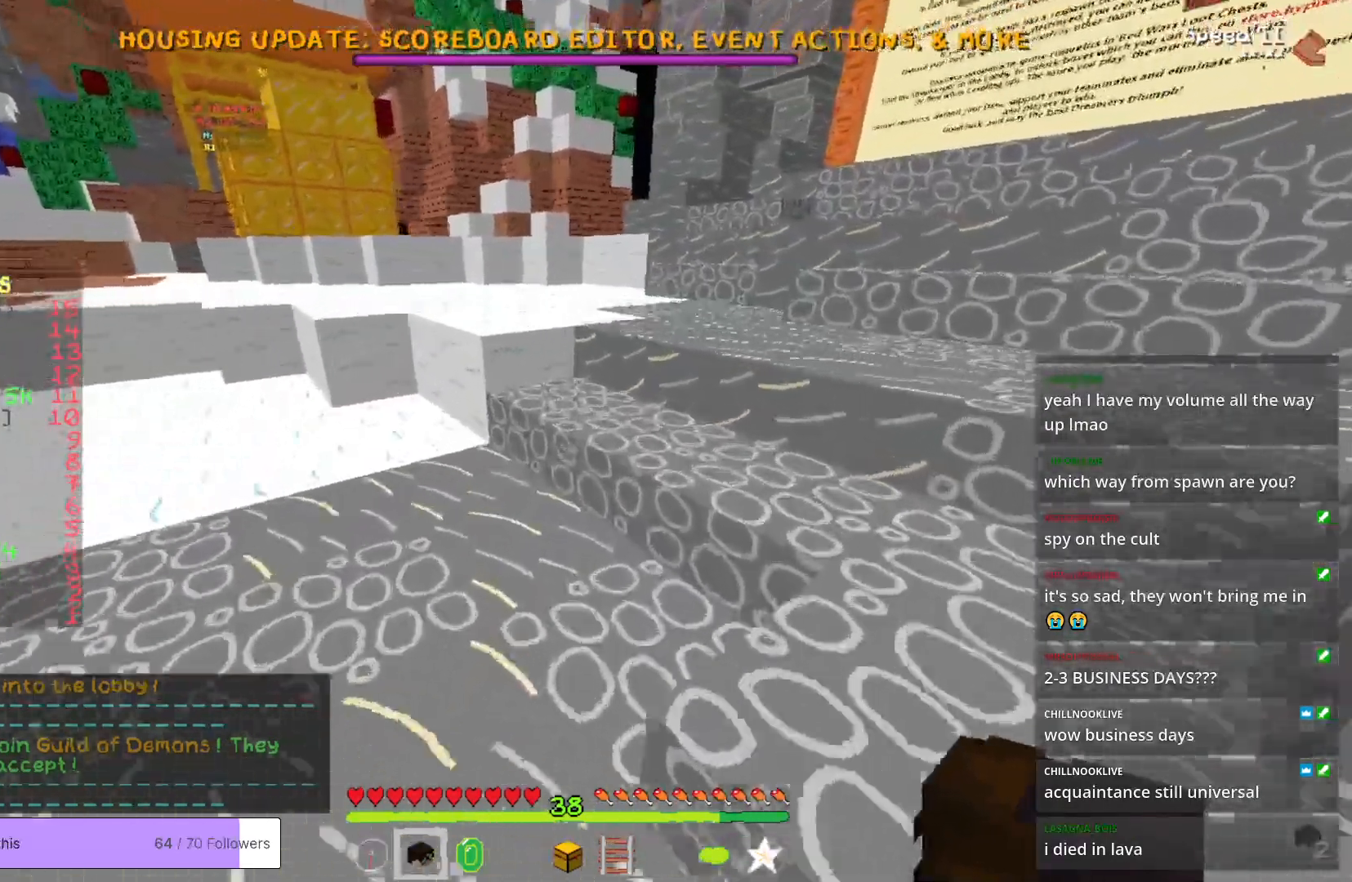
{"keys": ["w"], "mouse": [], "events": []}
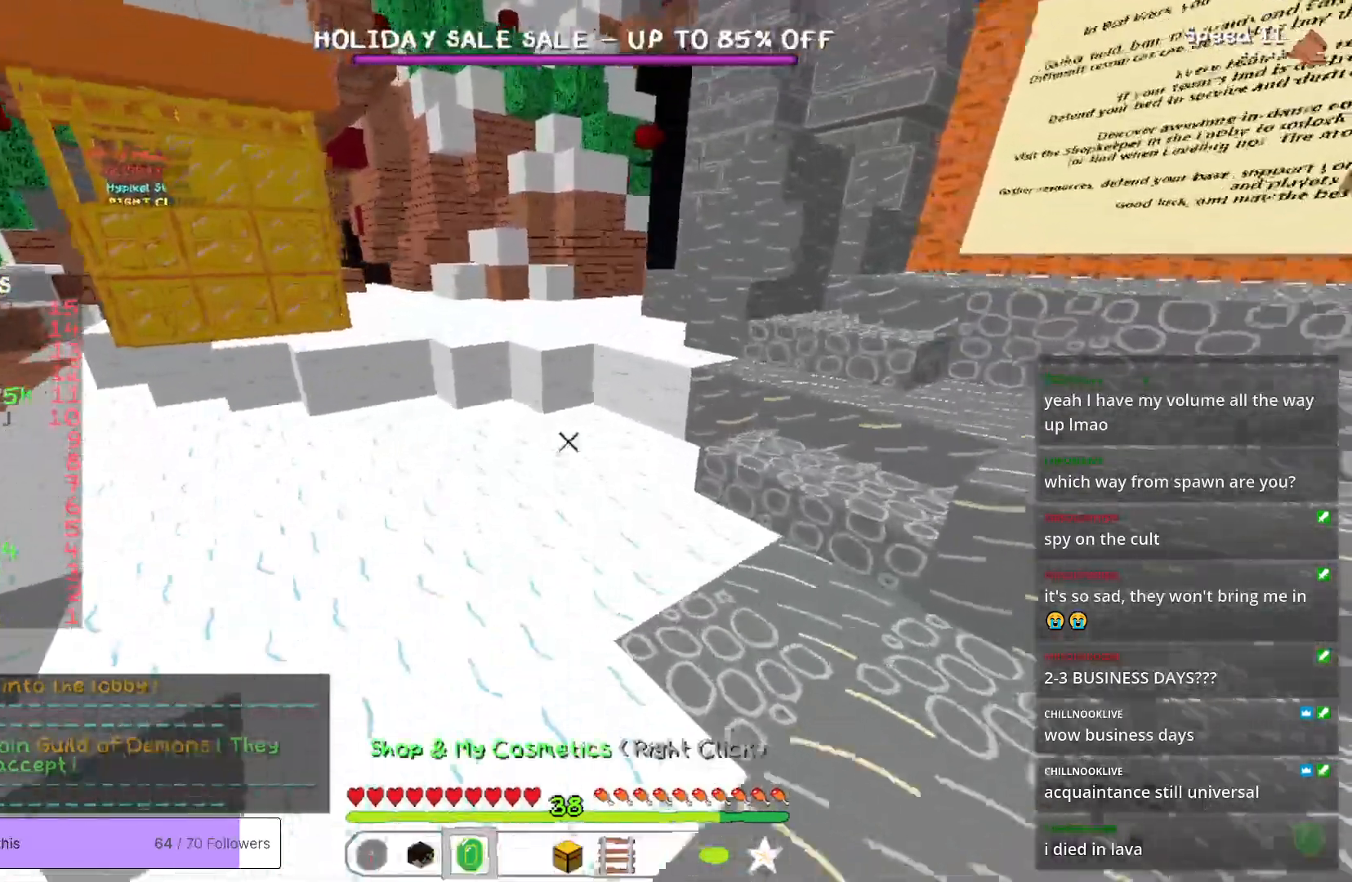
{"keys": ["w"], "mouse": [], "events": []}
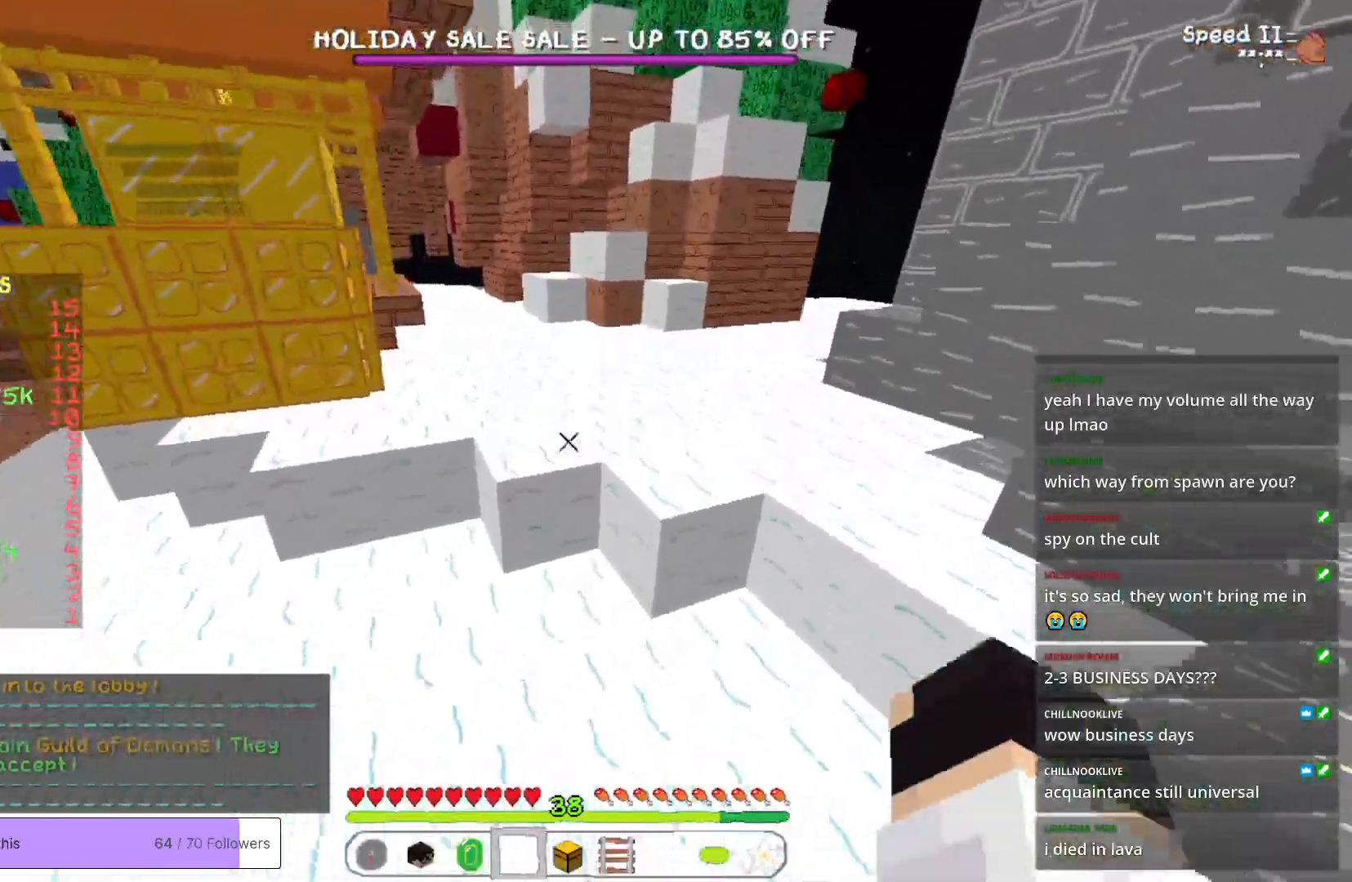
{"keys": ["w"], "mouse": [], "events": []}
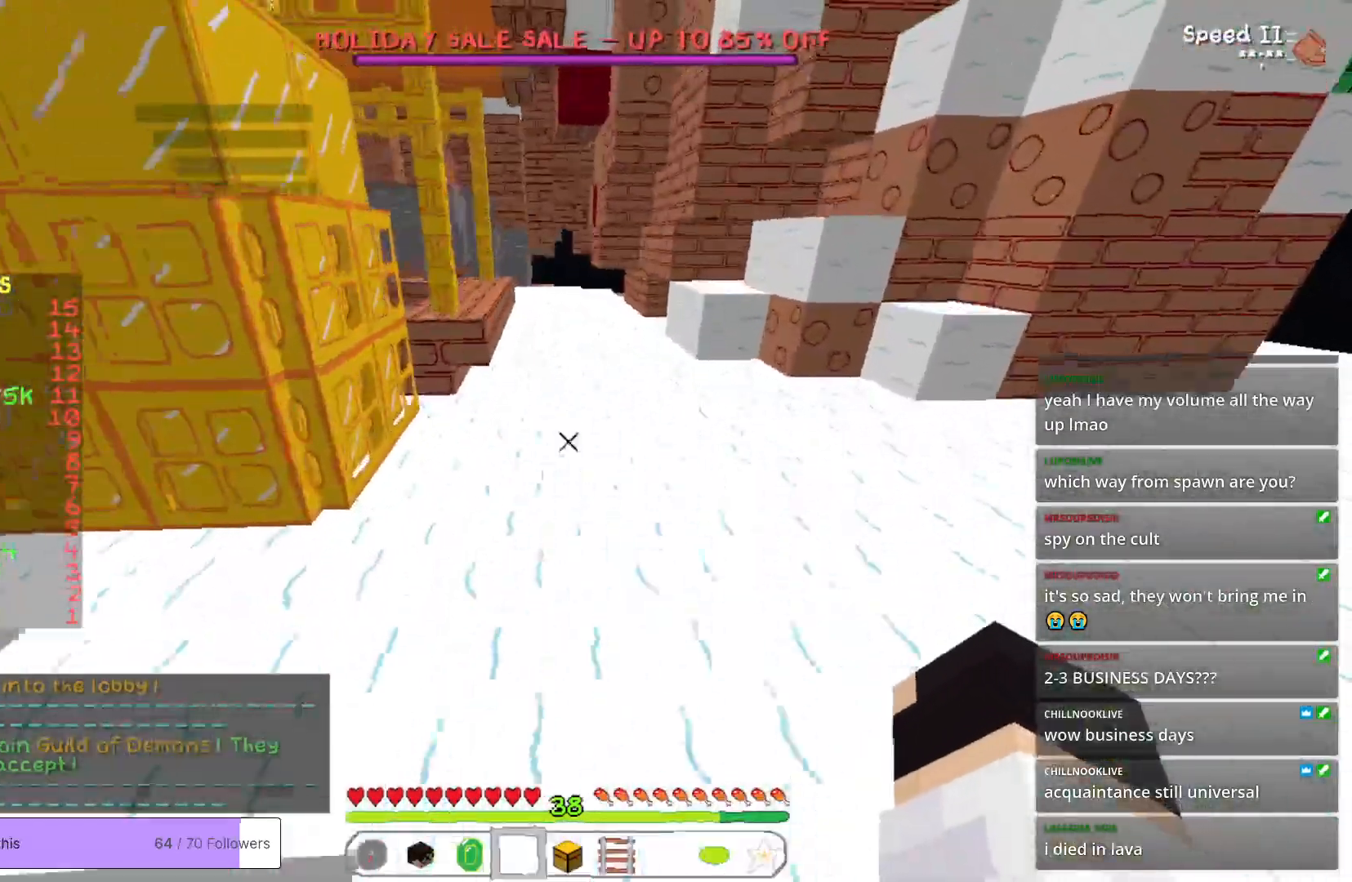
{"keys": ["w"], "mouse": [], "events": []}
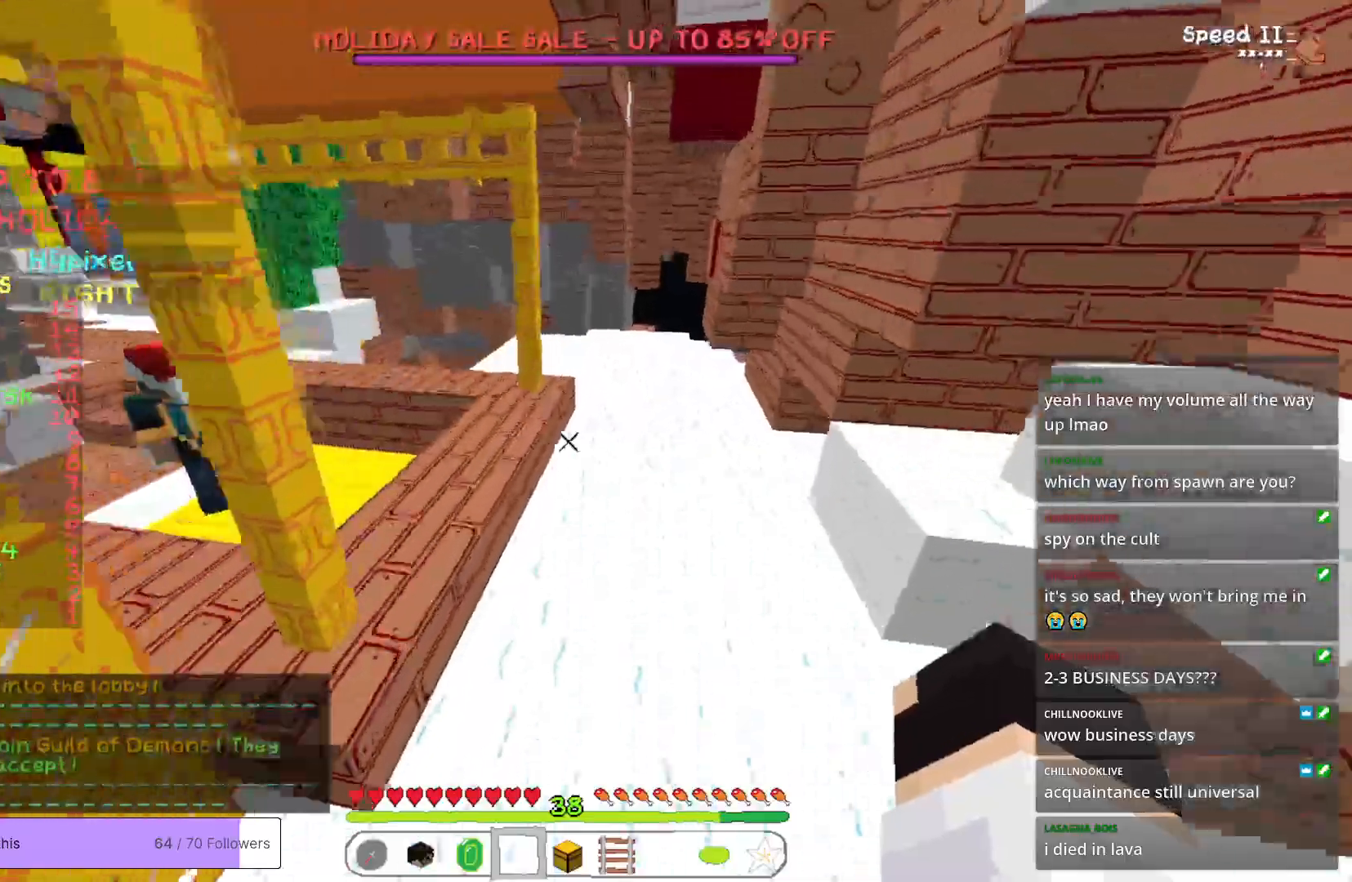
{"keys": ["a", "w"], "mouse": [], "events": [[418, "a", "down"]]}
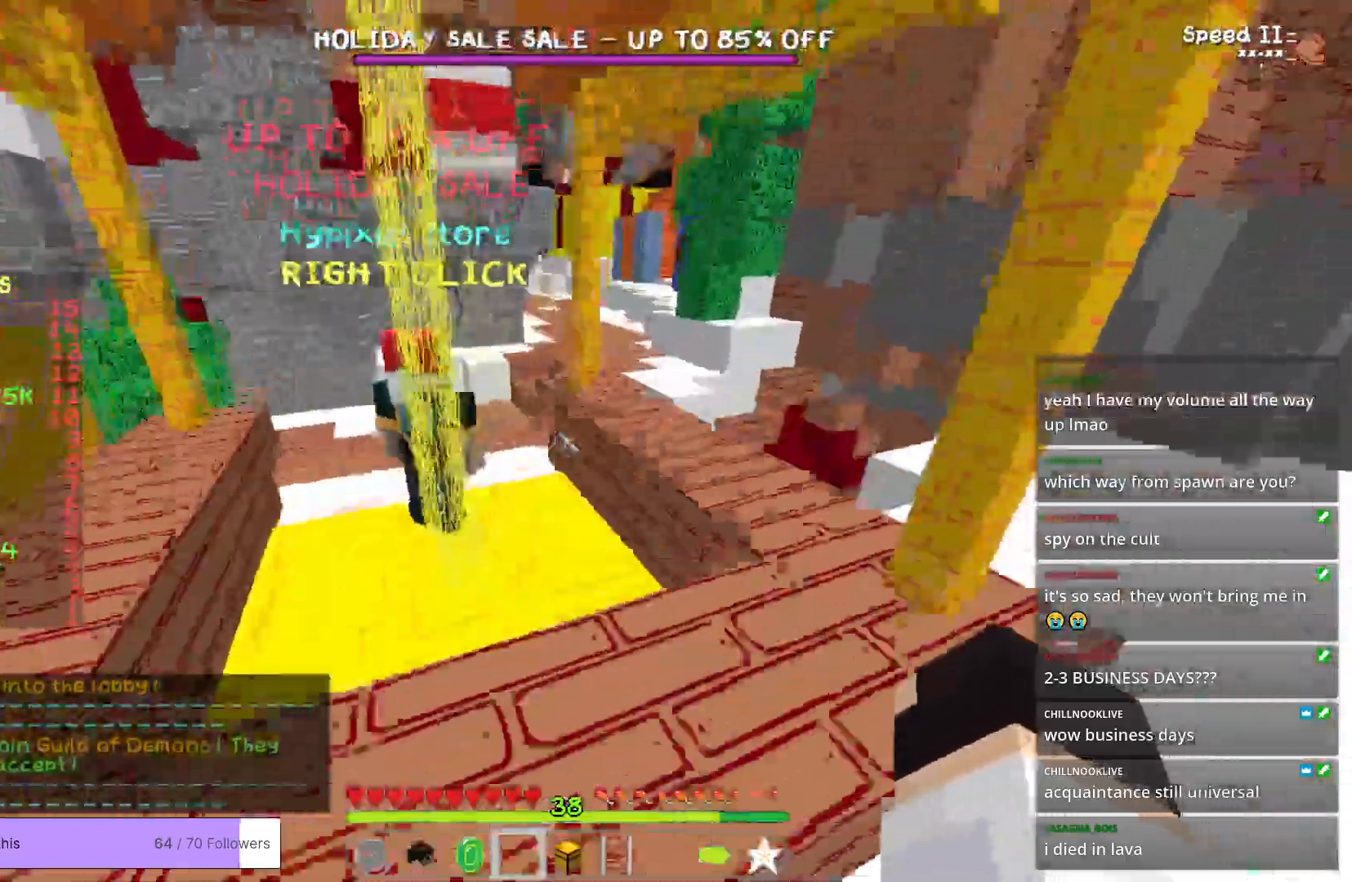
{"keys": ["w"], "mouse": [], "events": [[284, "a", "up"]]}
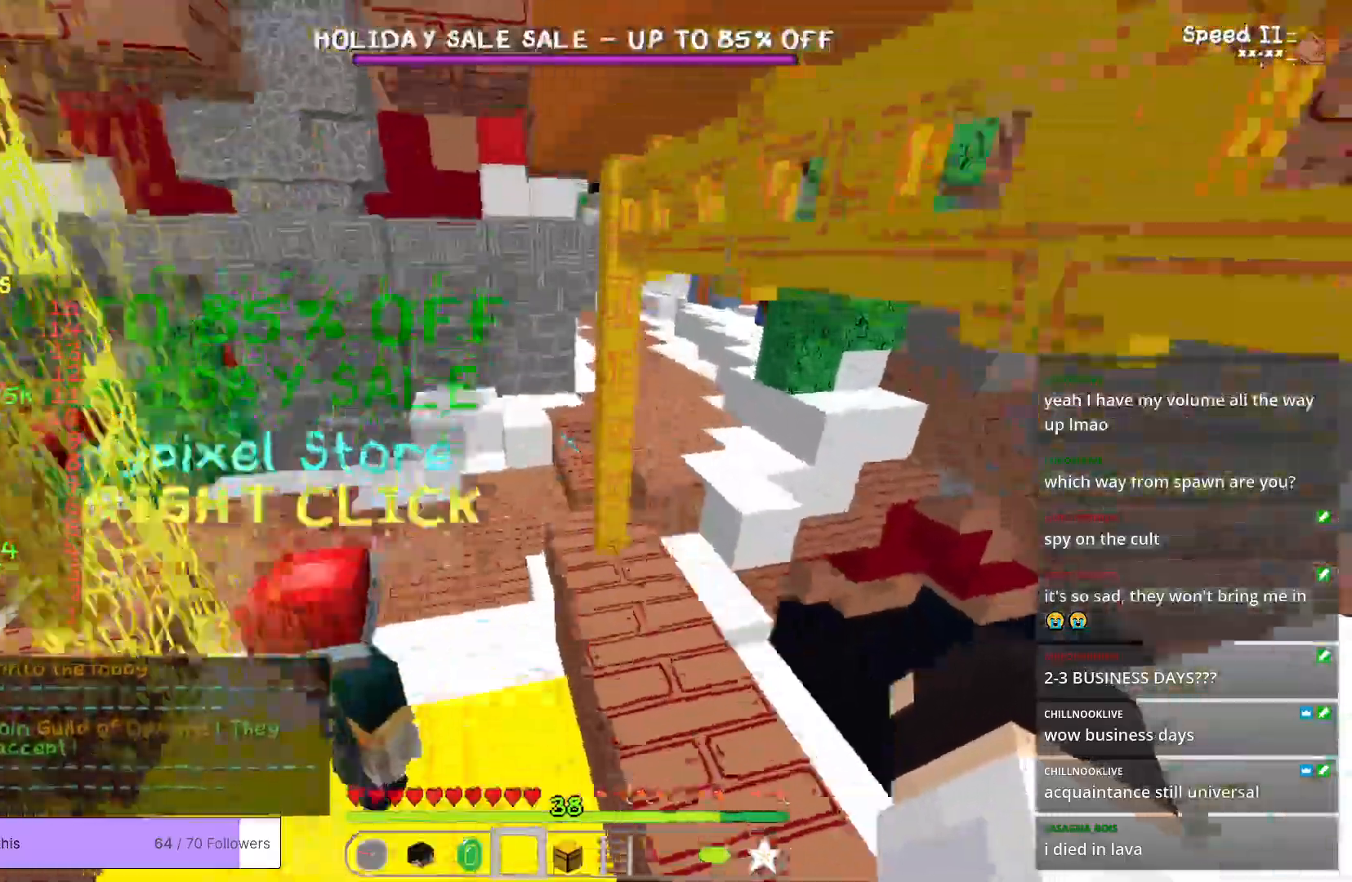
{"keys": ["w"], "mouse": [], "events": [[217, "a", "down"], [417, "a", "up"]]}
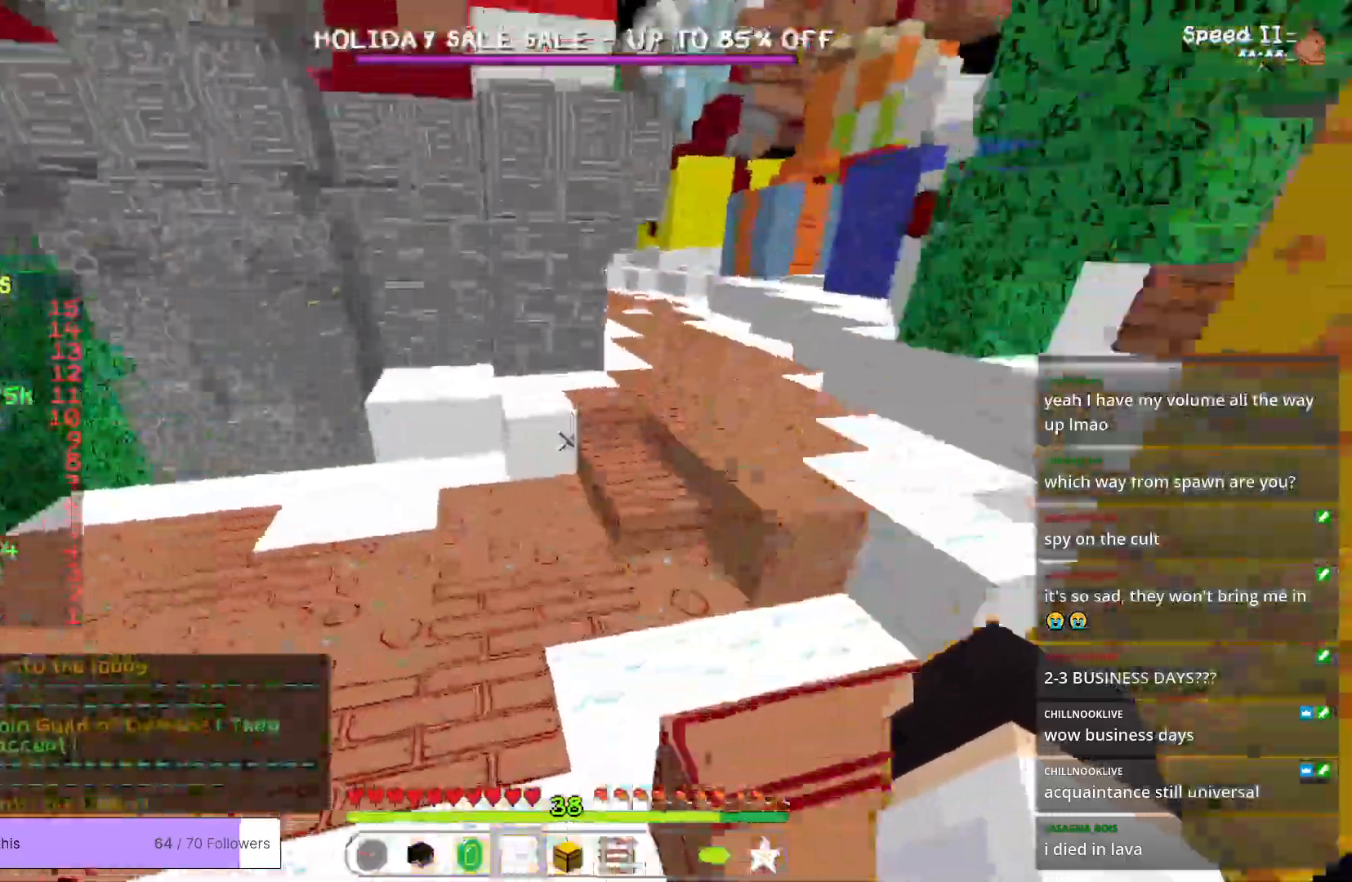
{"keys": ["w"], "mouse": [], "events": []}
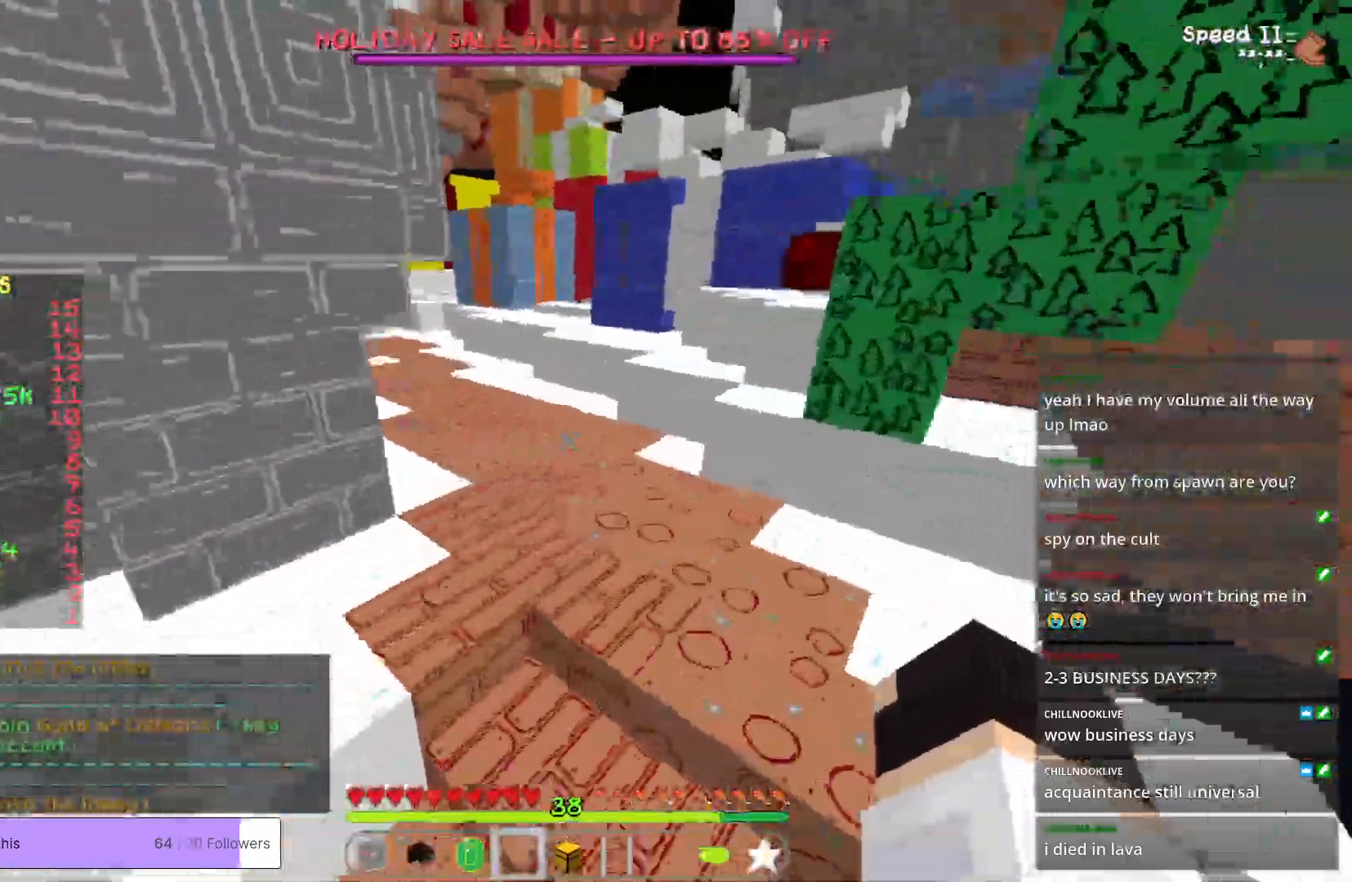
{"keys": ["w"], "mouse": [], "events": []}
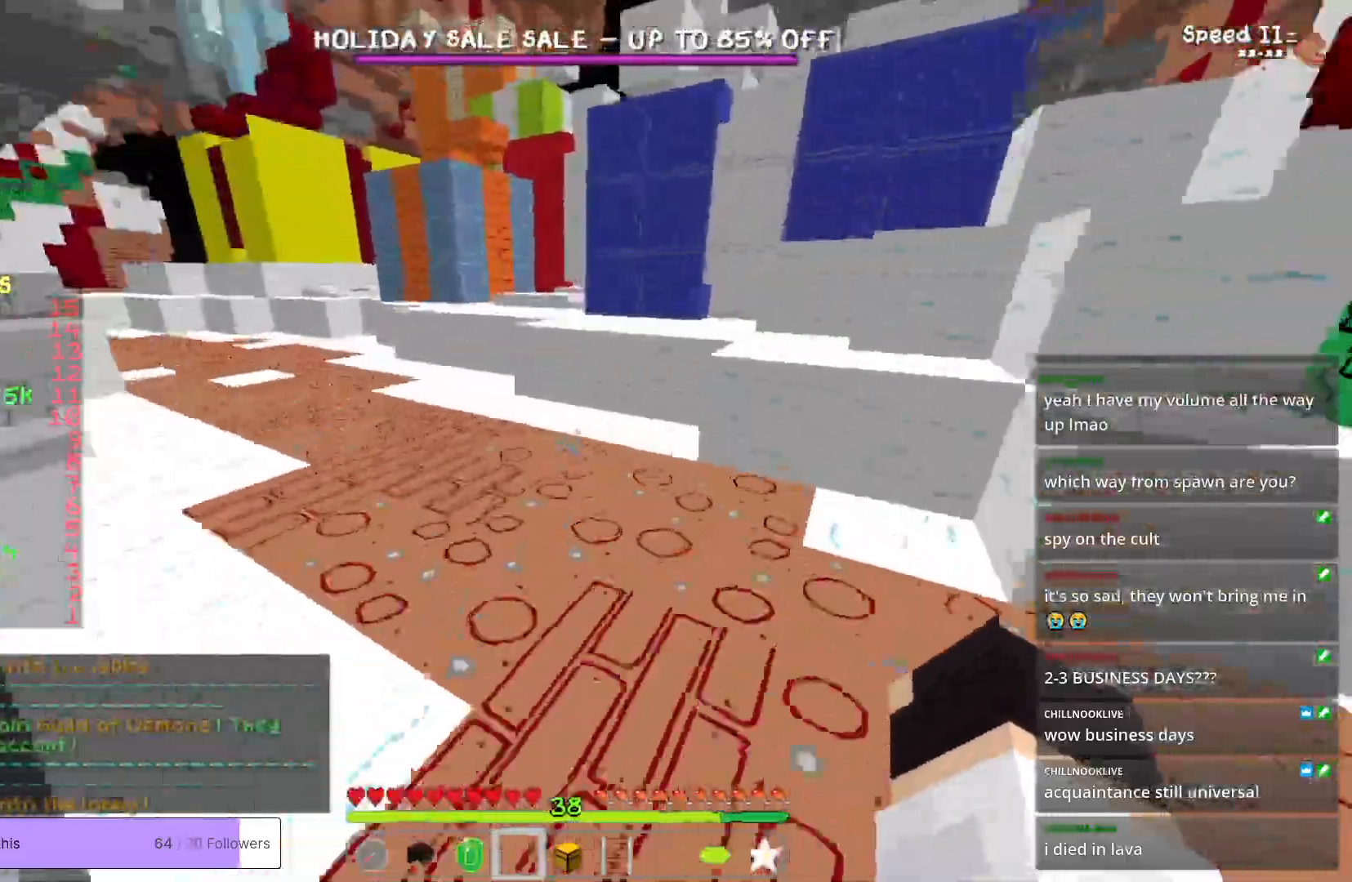
{"keys": ["w"], "mouse": [], "events": []}
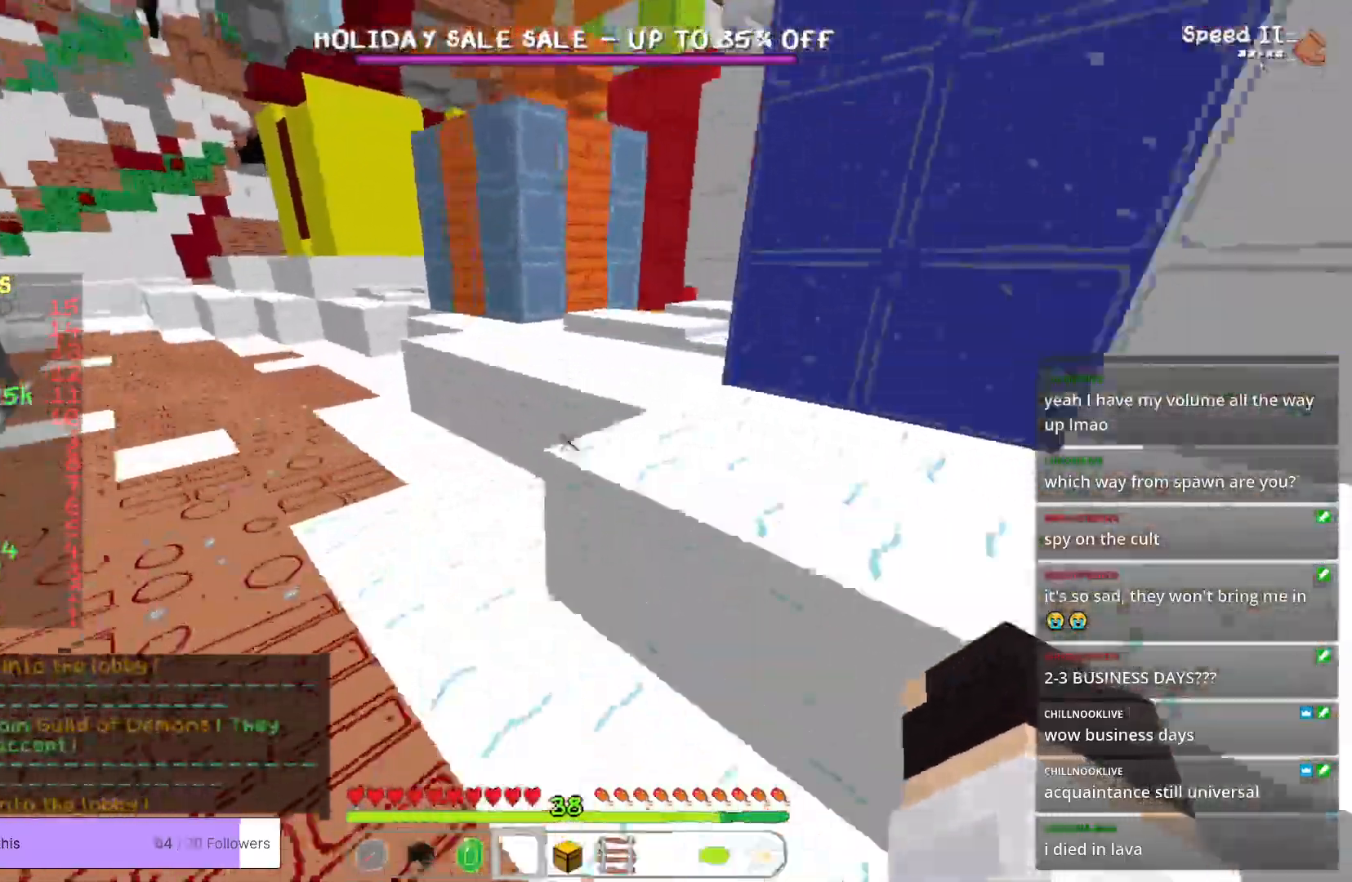
{"keys": ["w"], "mouse": [], "events": [[200, "a", "down"], [367, "a", "up"]]}
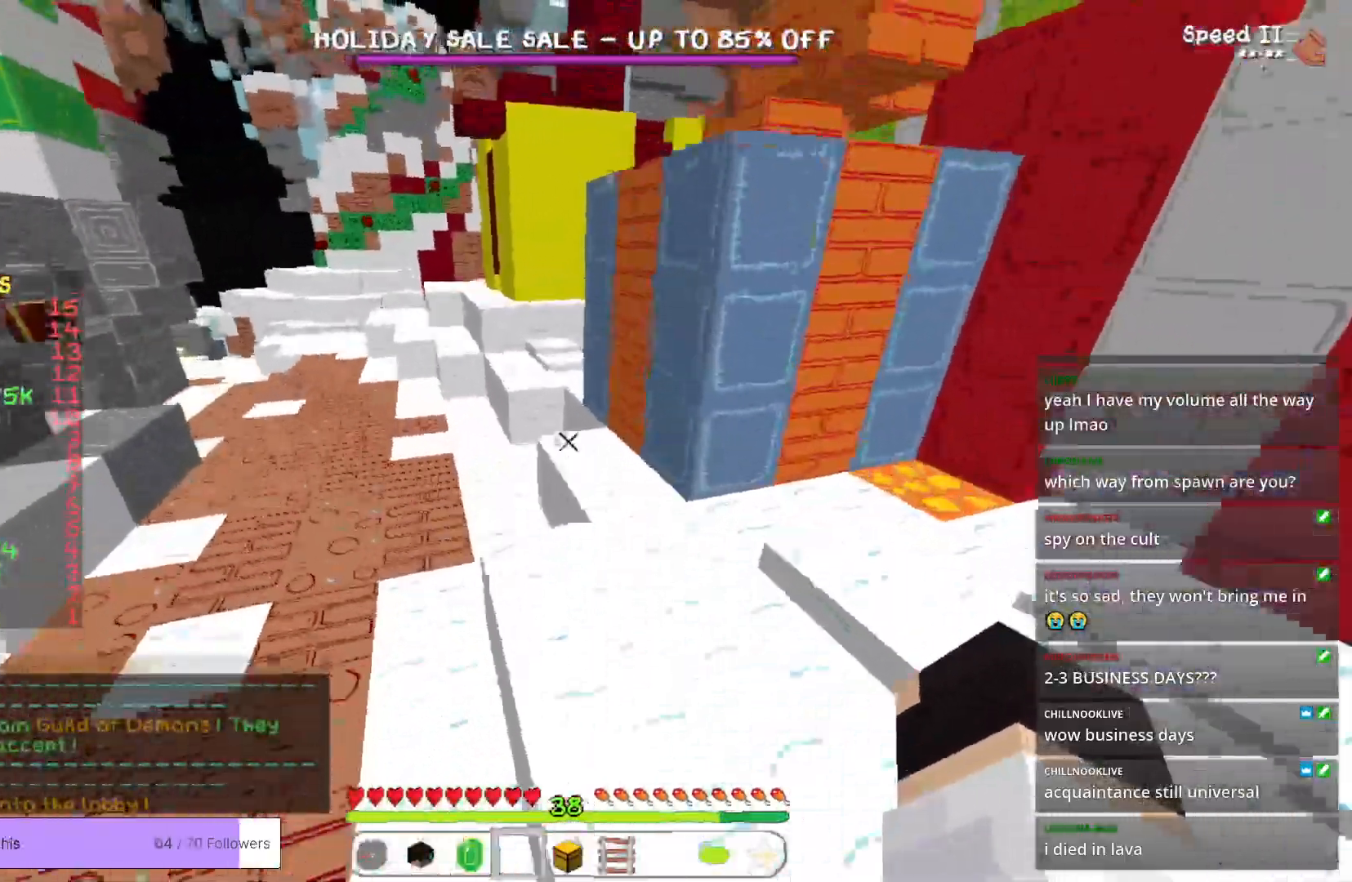
{"keys": ["w"], "mouse": [], "events": []}
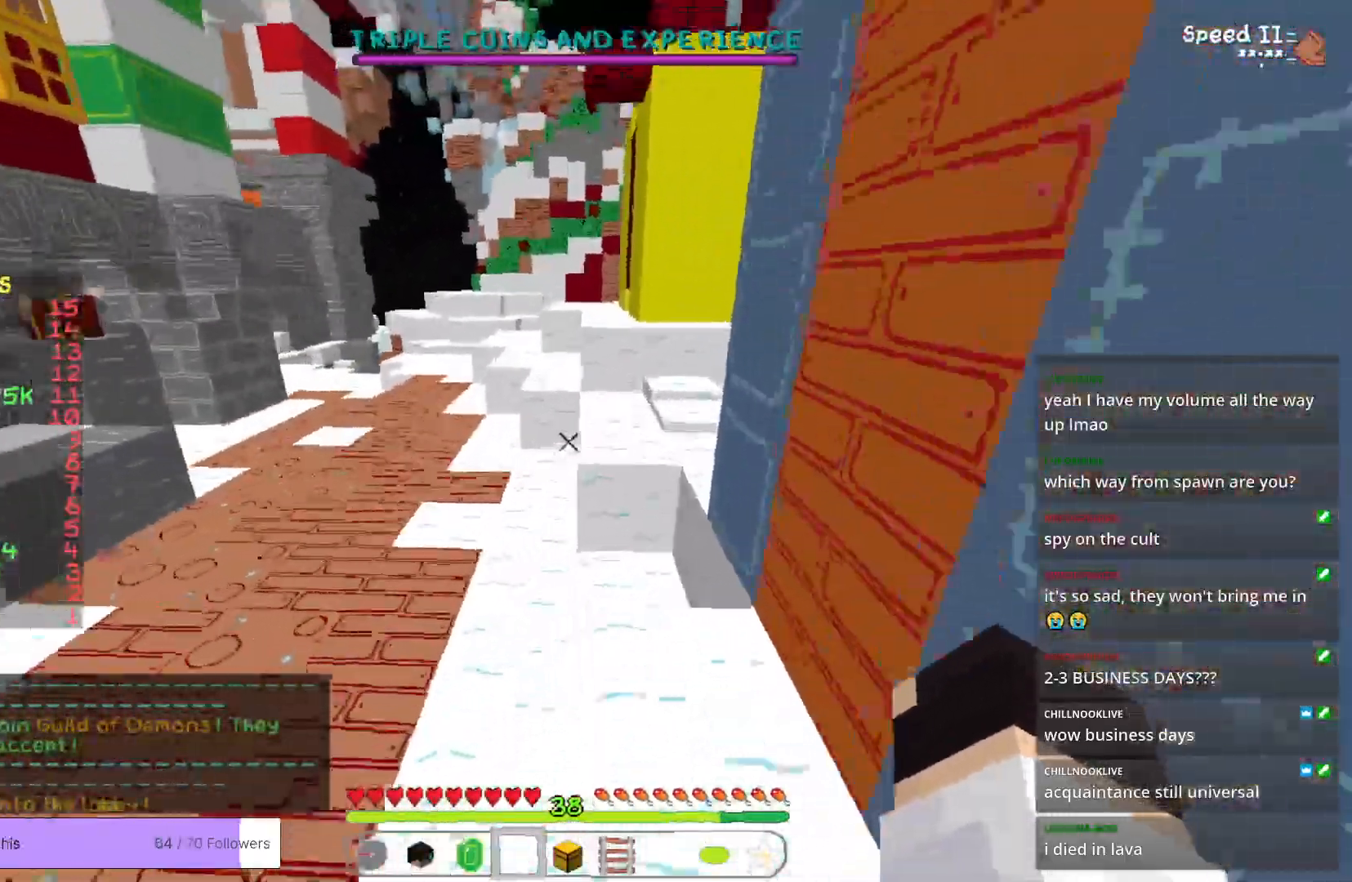
{"keys": ["w"], "mouse": [], "events": []}
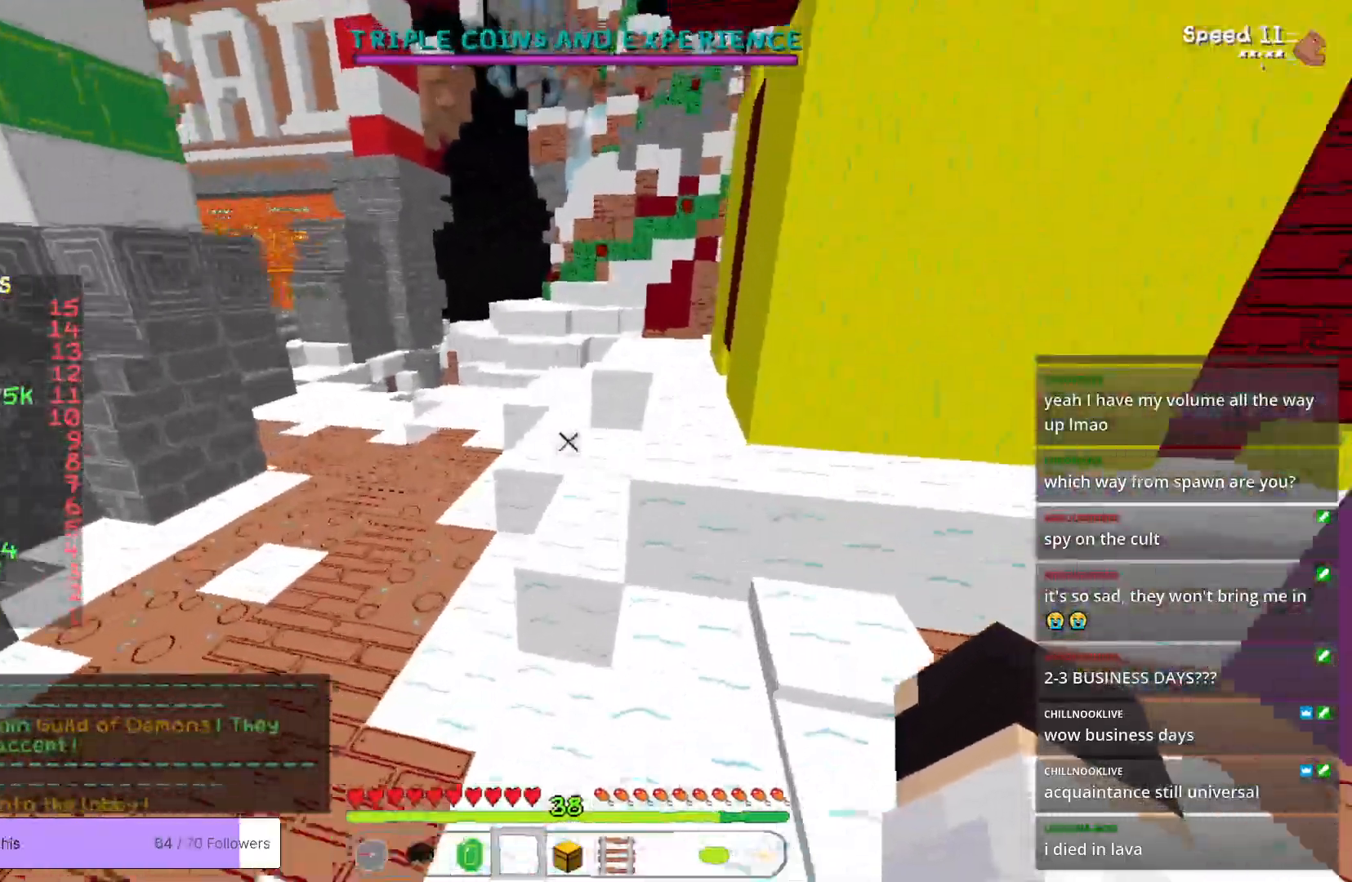
{"keys": ["w"], "mouse": [], "events": []}
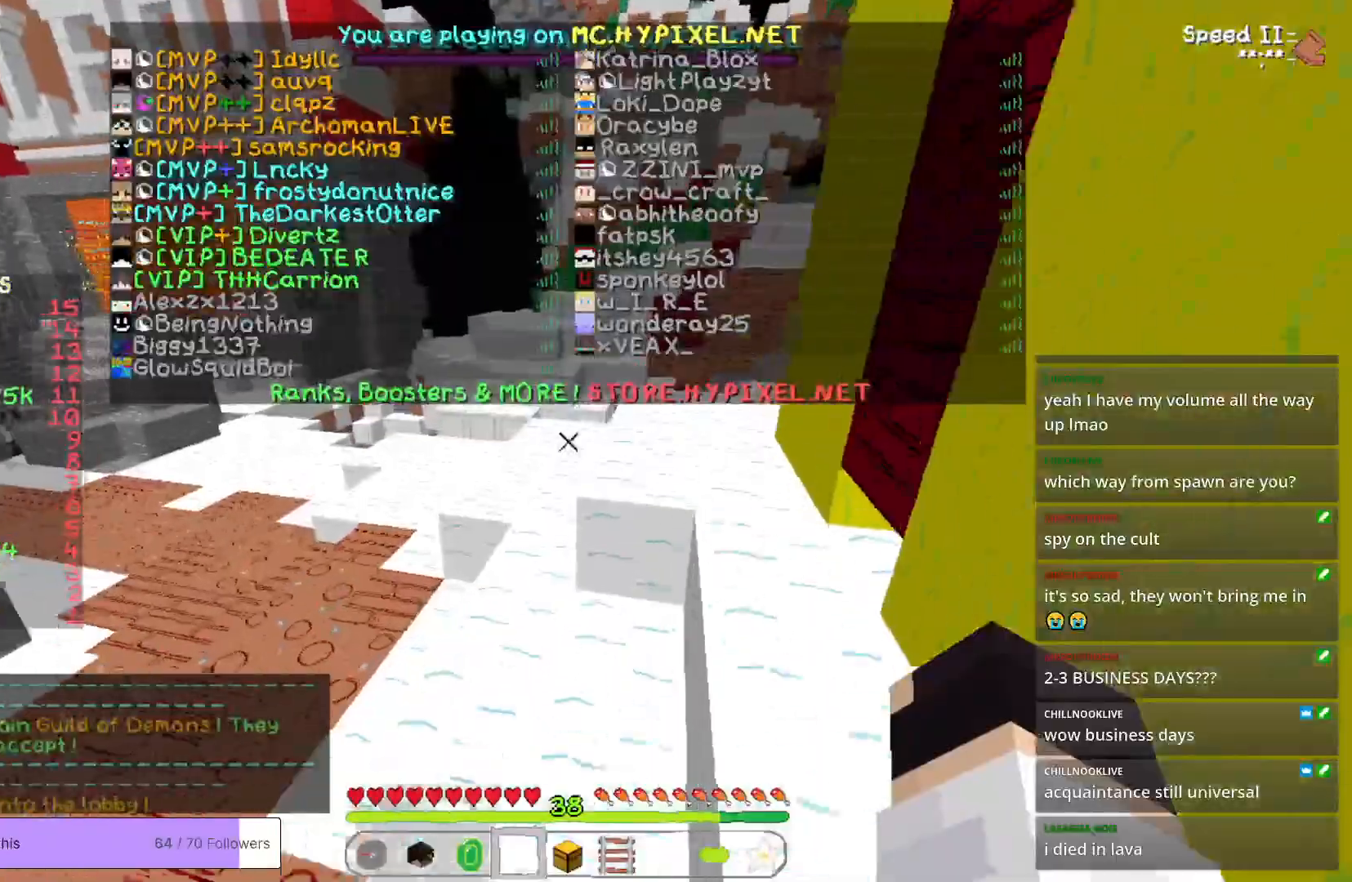
{"keys": ["w"], "mouse": [], "events": []}
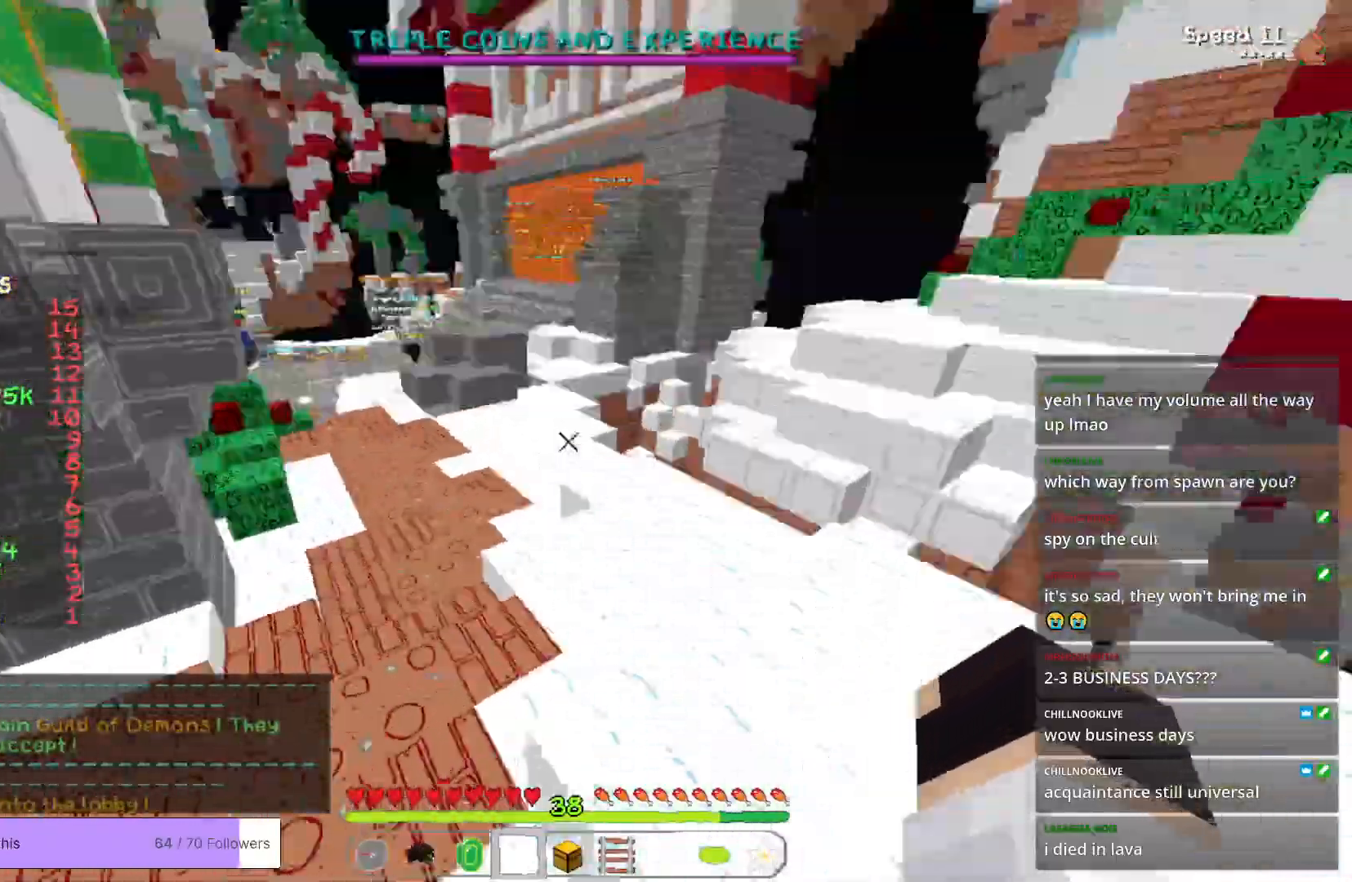
{"keys": ["a", "w"], "mouse": [], "events": [[501, "a", "down"]]}
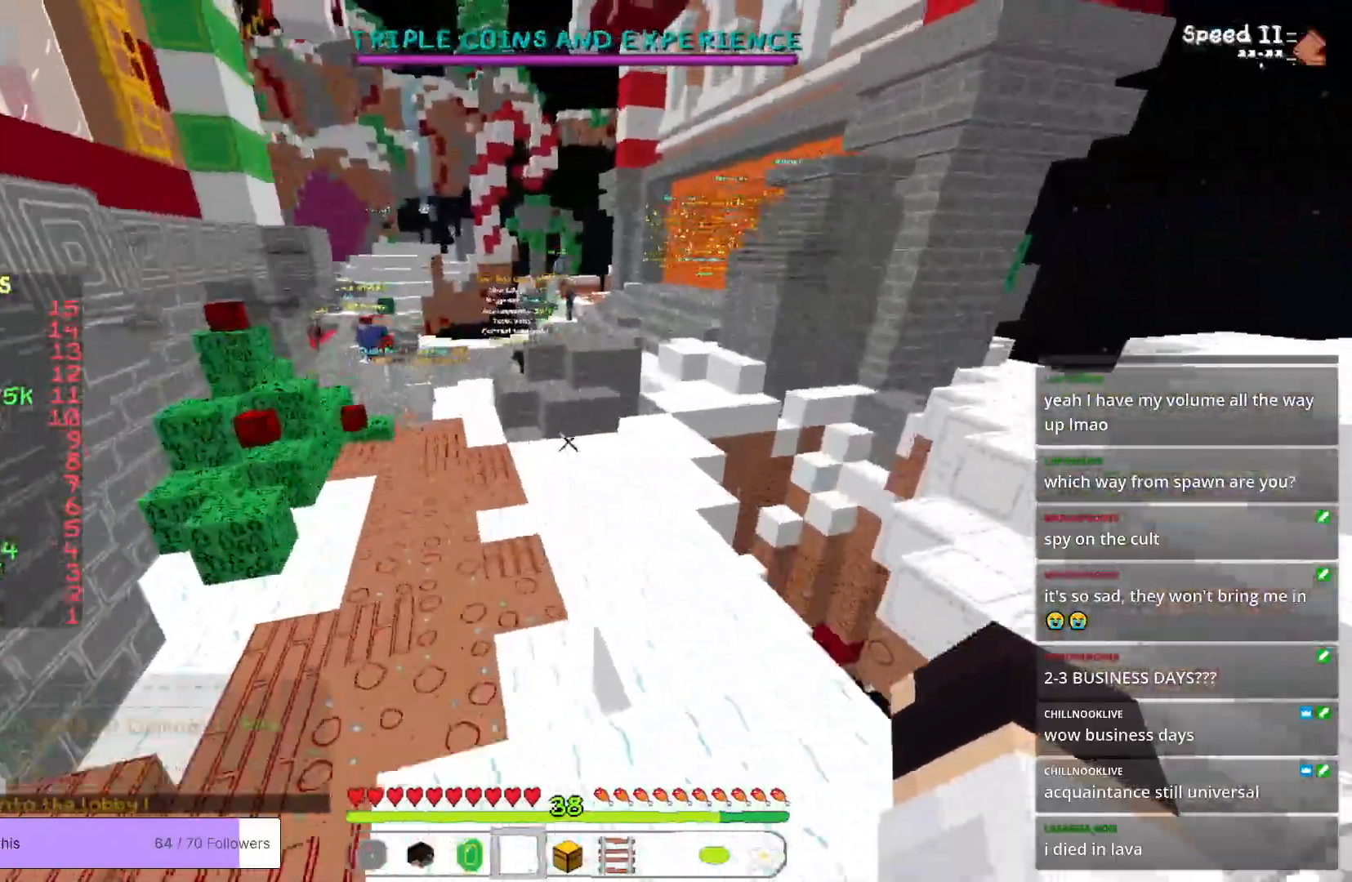
{"keys": ["a", "w"], "mouse": [], "events": [[250, "a", "up"], [450, "a", "down"]]}
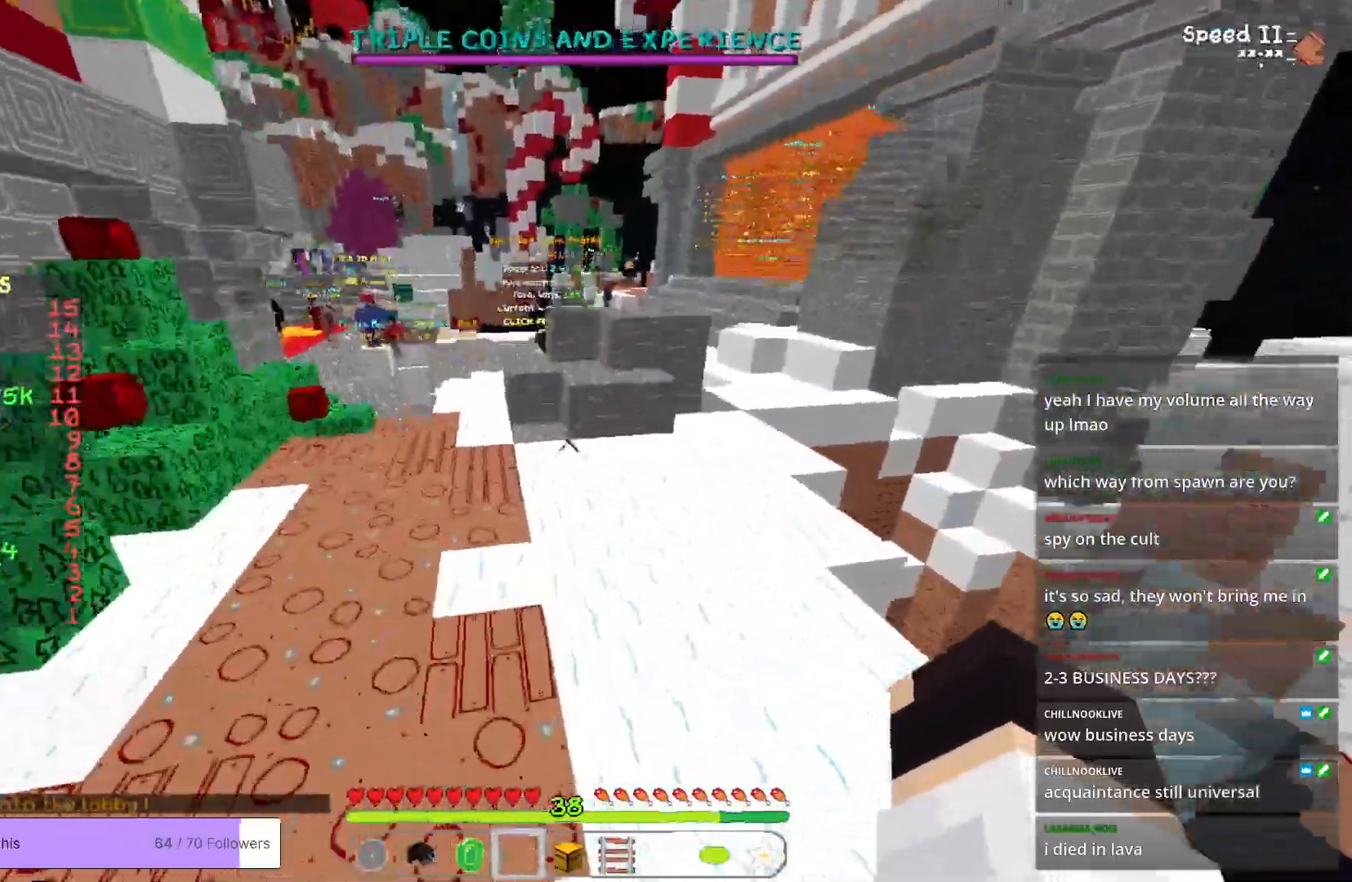
{"keys": ["w"], "mouse": [], "events": [[250, "a", "up"]]}
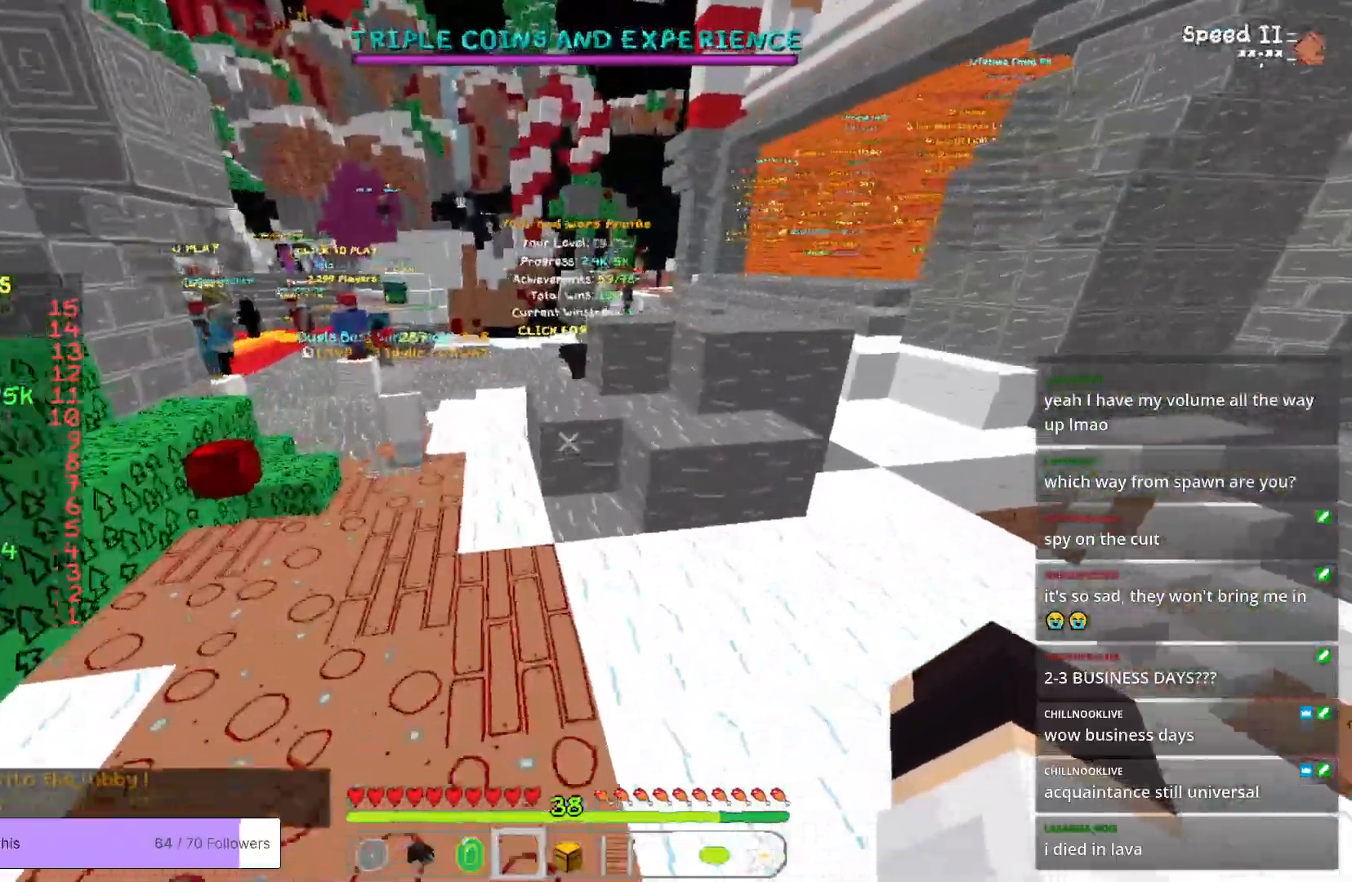
{"keys": ["w"], "mouse": [], "events": []}
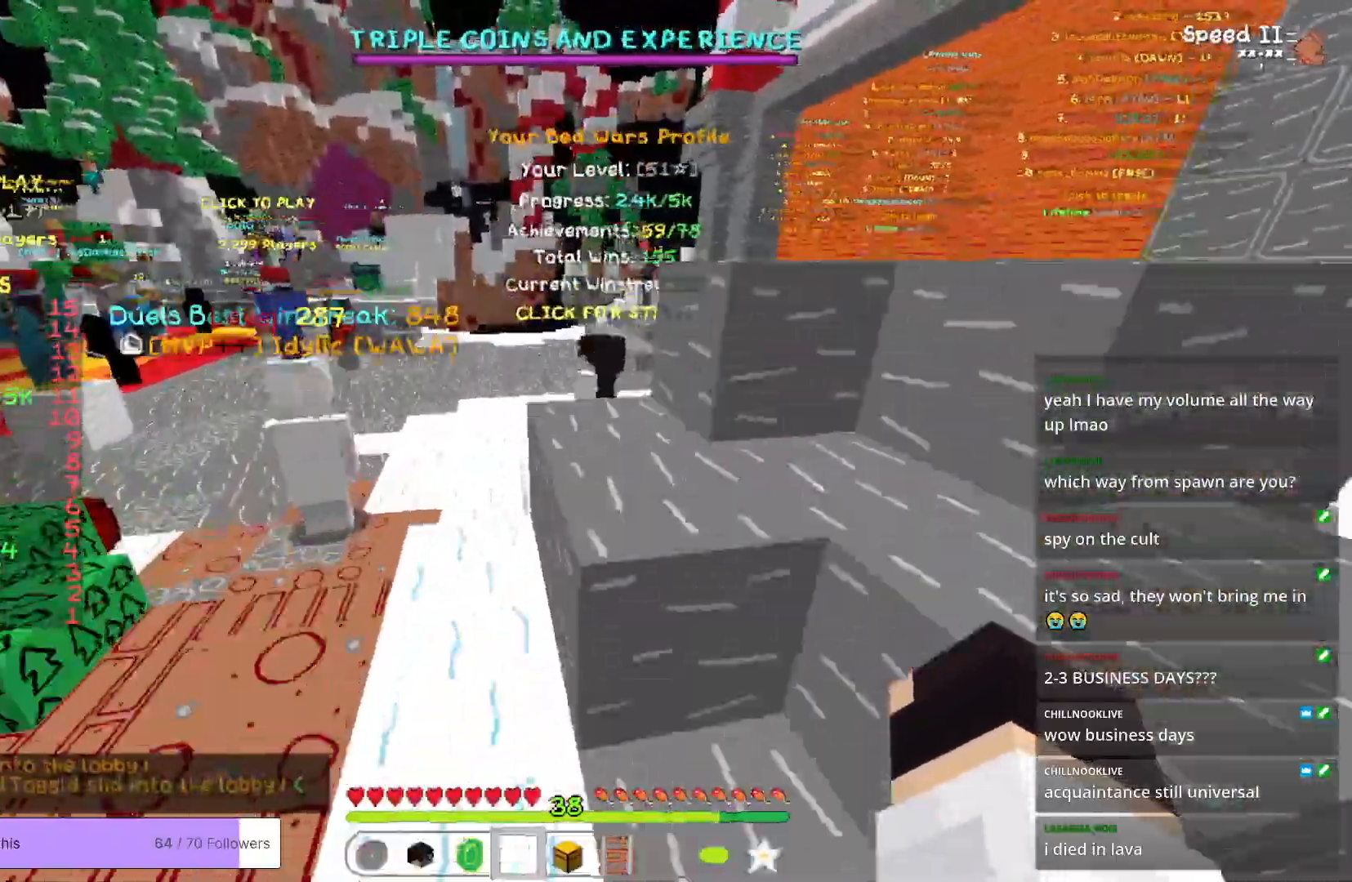
{"keys": ["d", "w"], "mouse": [], "events": [[317, "d", "down"]]}
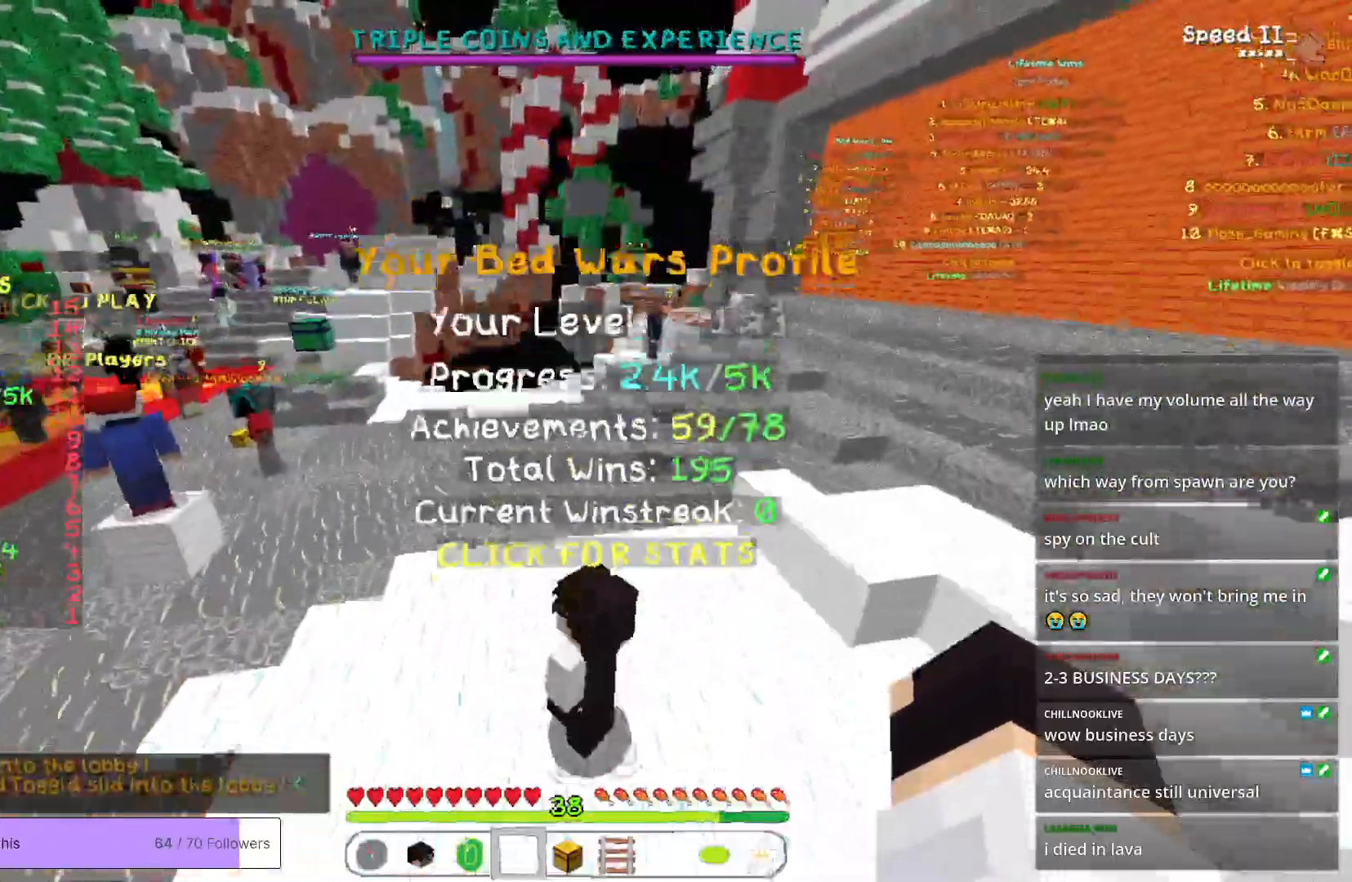
{"keys": ["d", "w"], "mouse": [], "events": []}
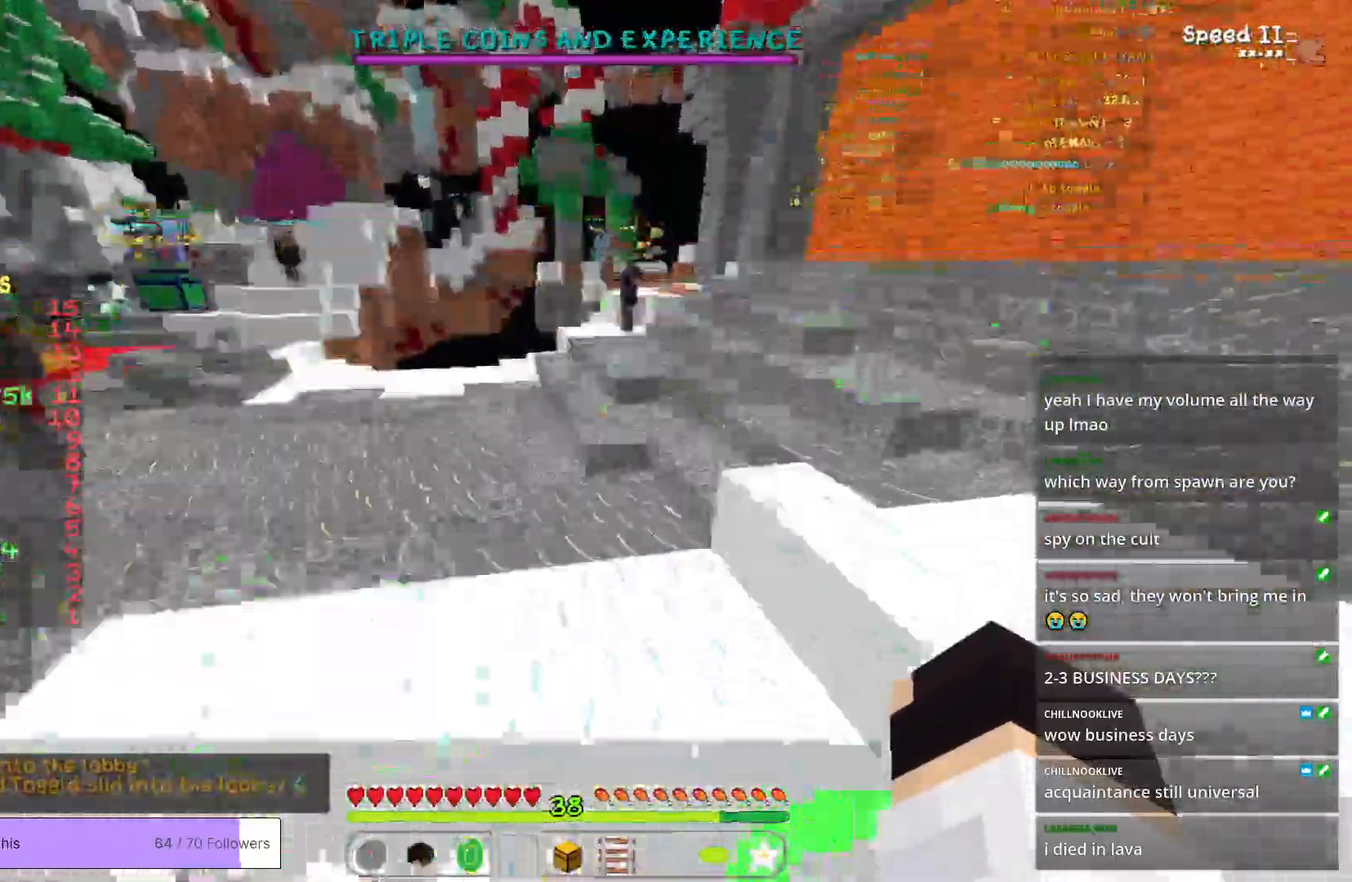
{"keys": ["d", "w"], "mouse": [], "events": []}
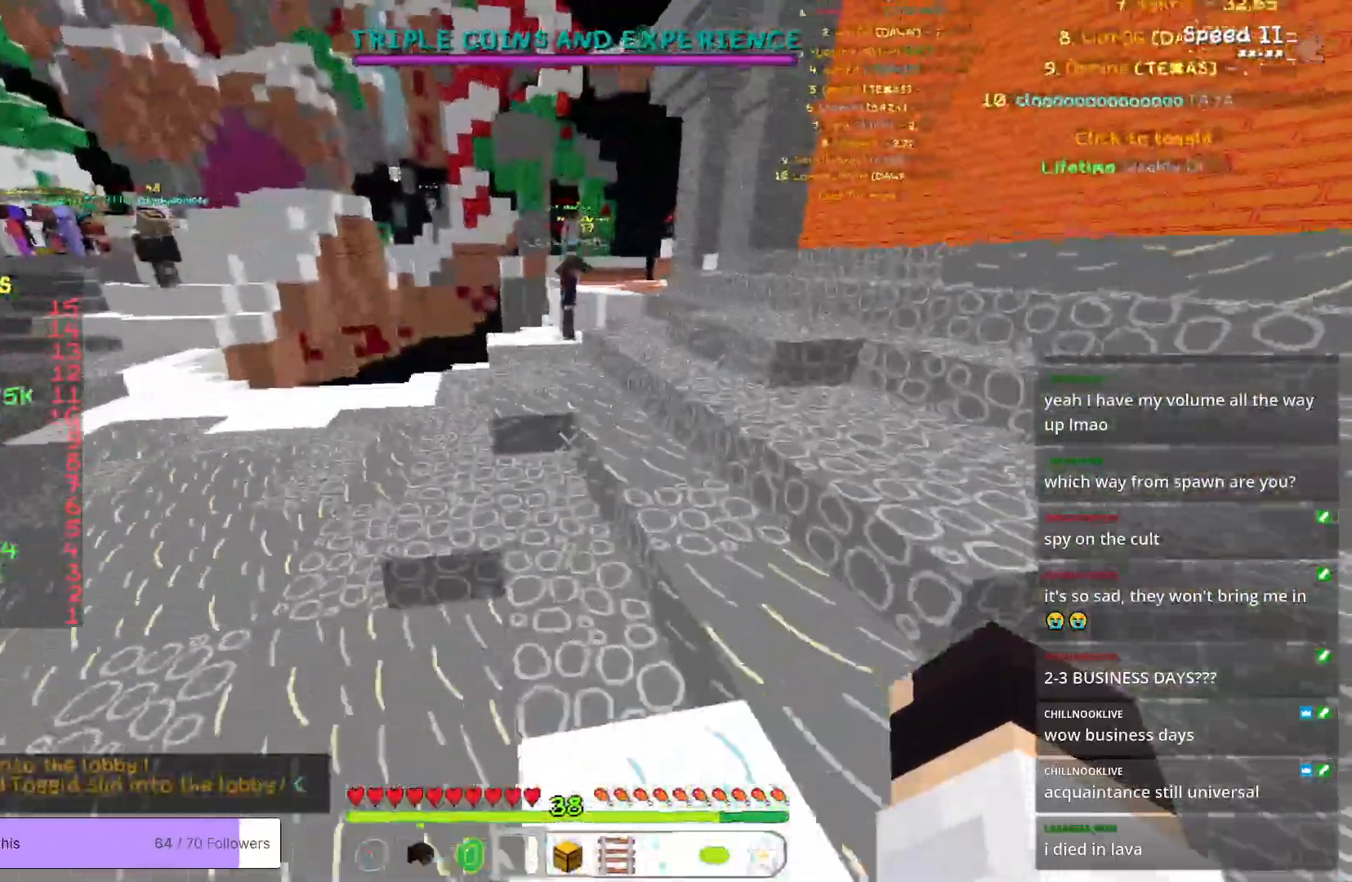
{"keys": ["a", "w"], "mouse": [], "events": [[384, "d", "up"], [401, "a", "down"]]}
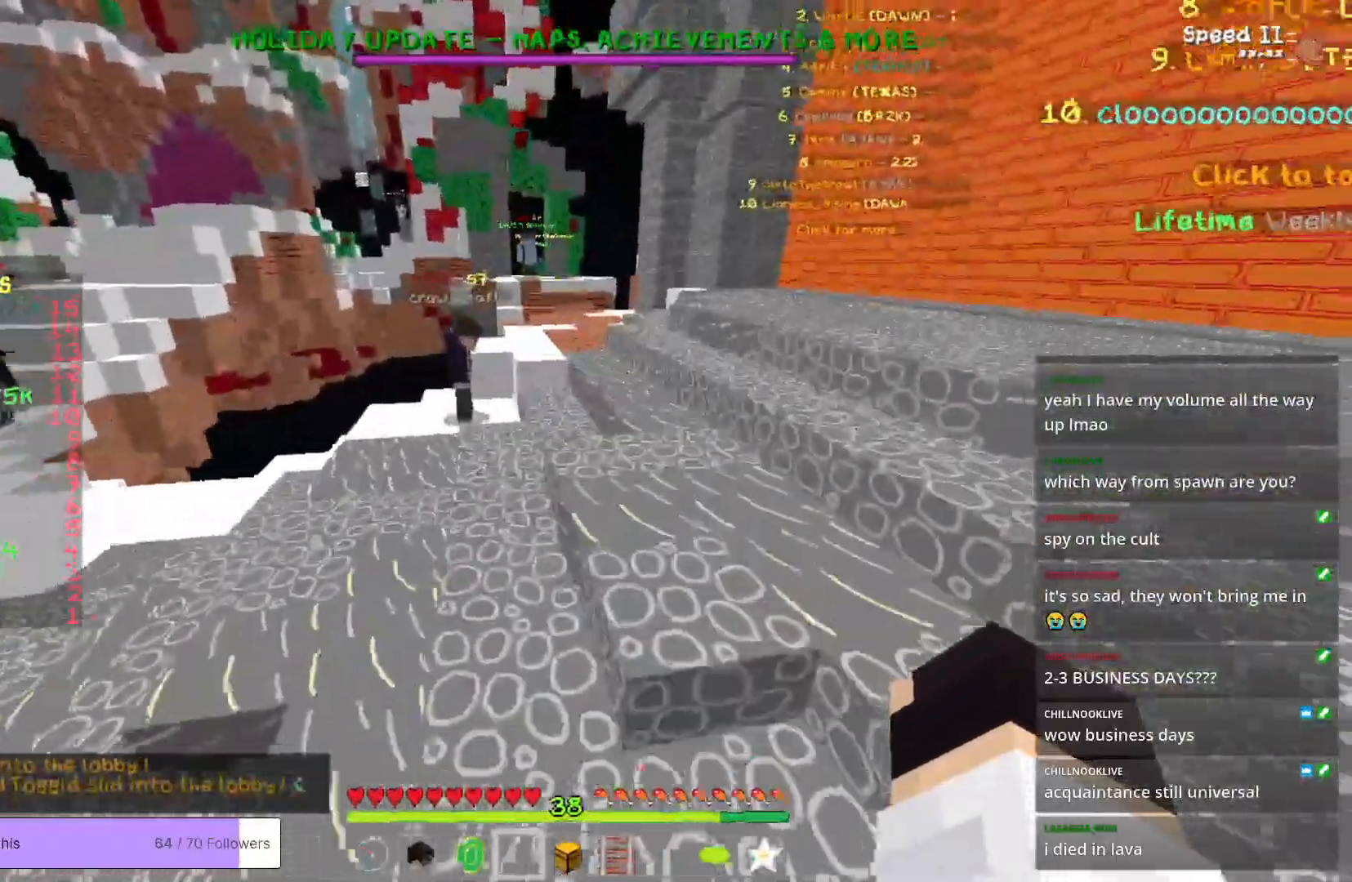
{"keys": ["w"], "mouse": [], "events": [[83, "a", "up"]]}
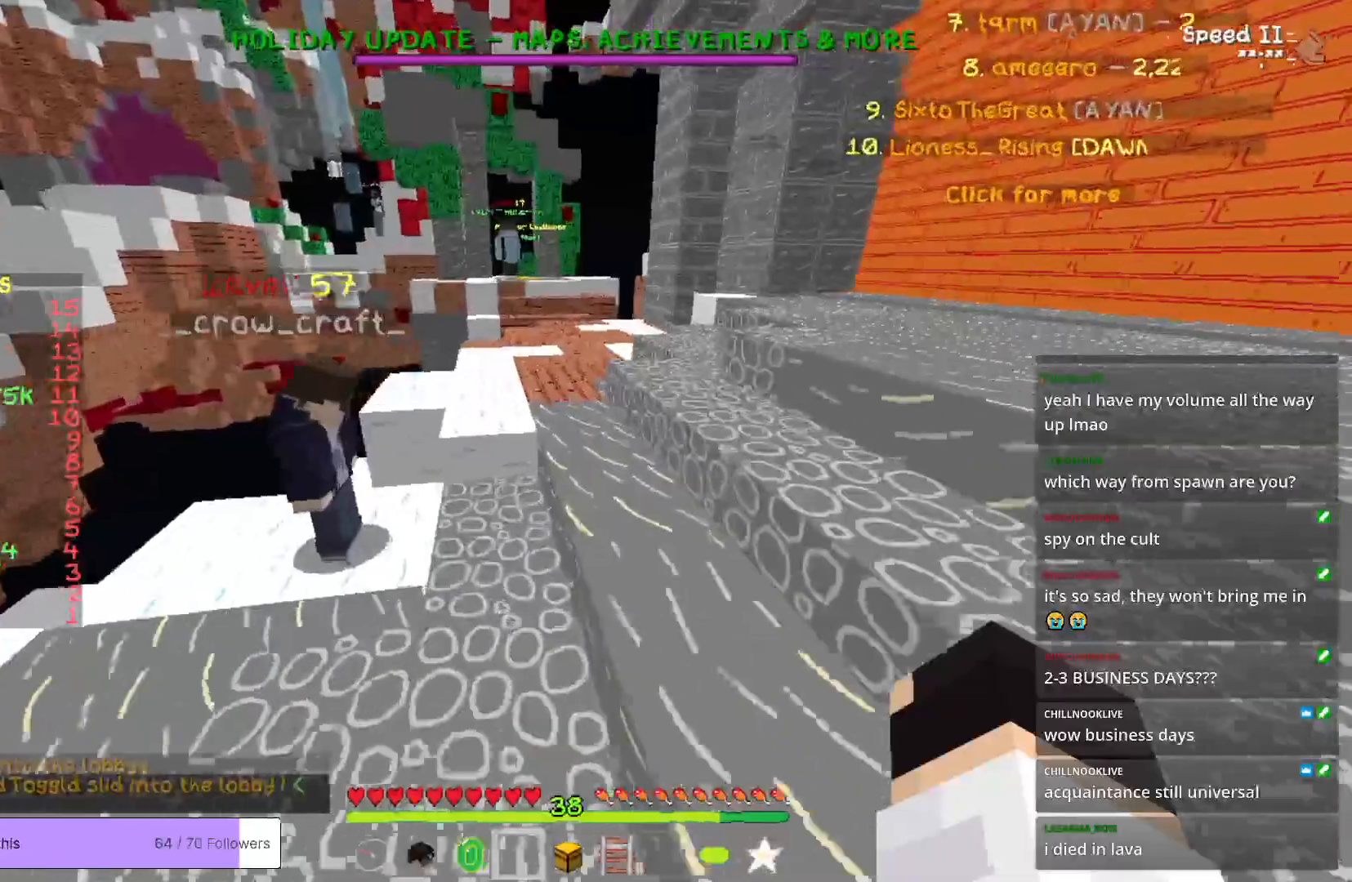
{"keys": ["a", "w"], "mouse": [], "events": [[467, "a", "down"]]}
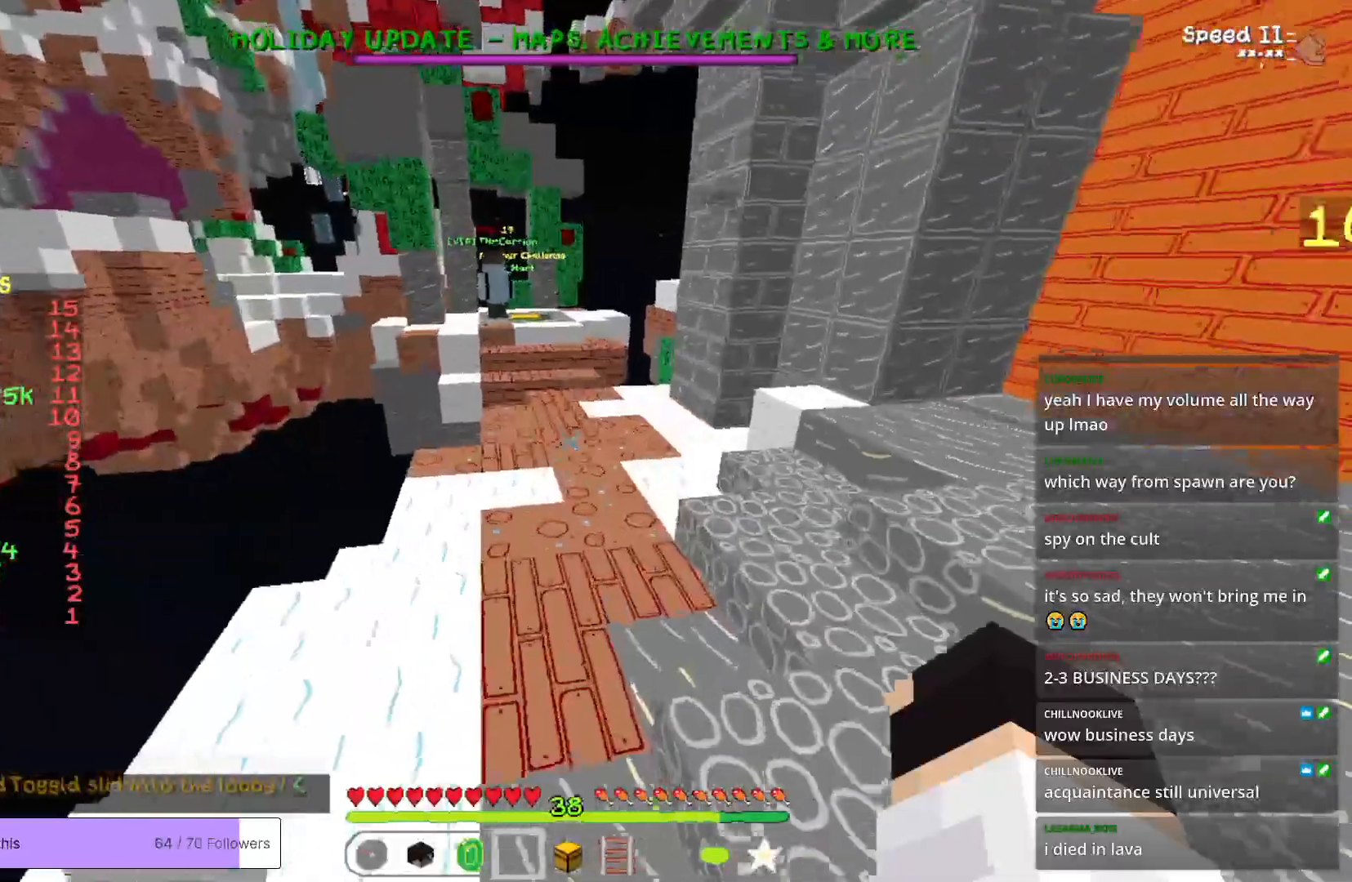
{"keys": ["w"], "mouse": [], "events": [[234, "a", "up"]]}
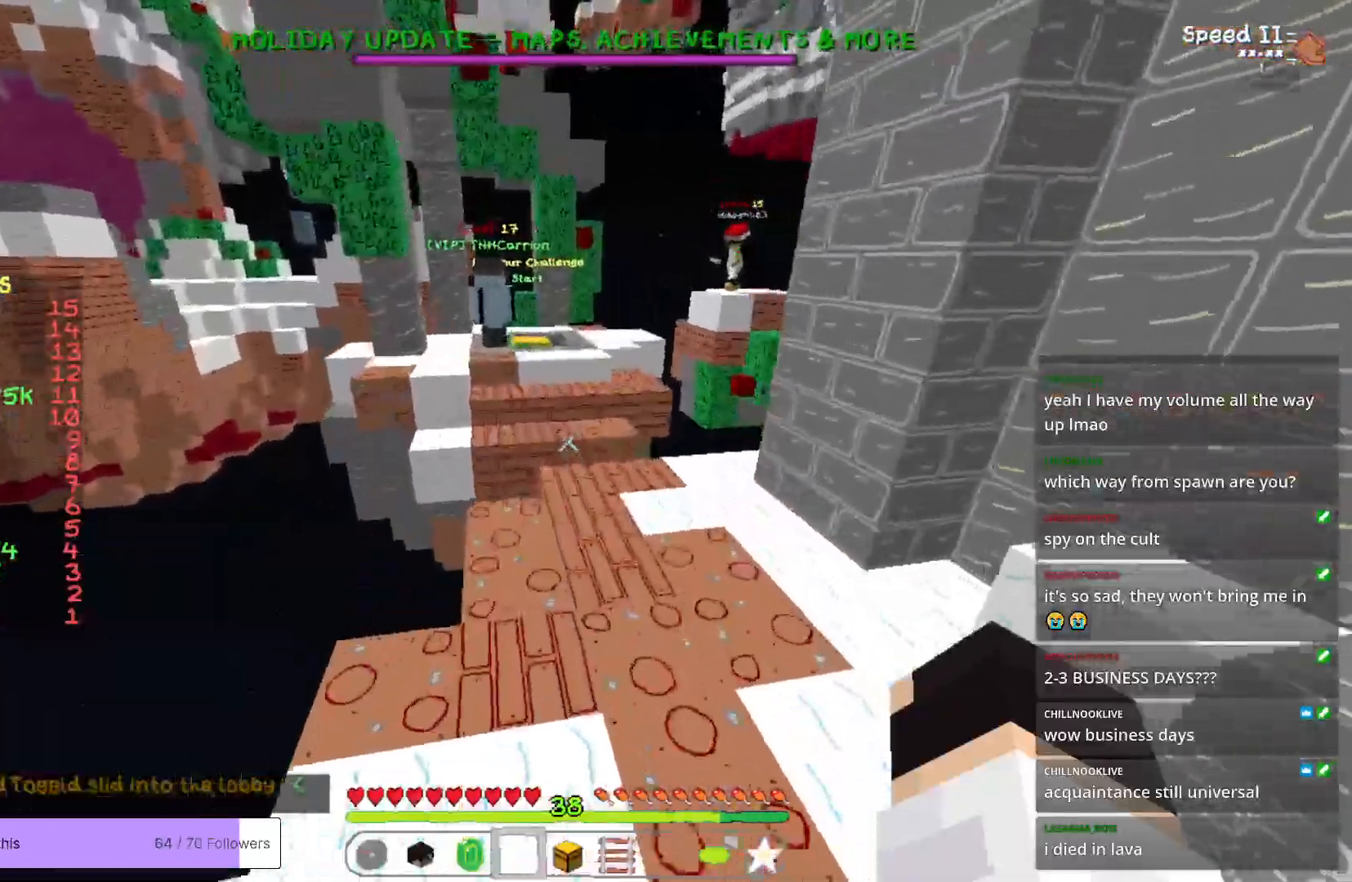
{"keys": ["w"], "mouse": [], "events": []}
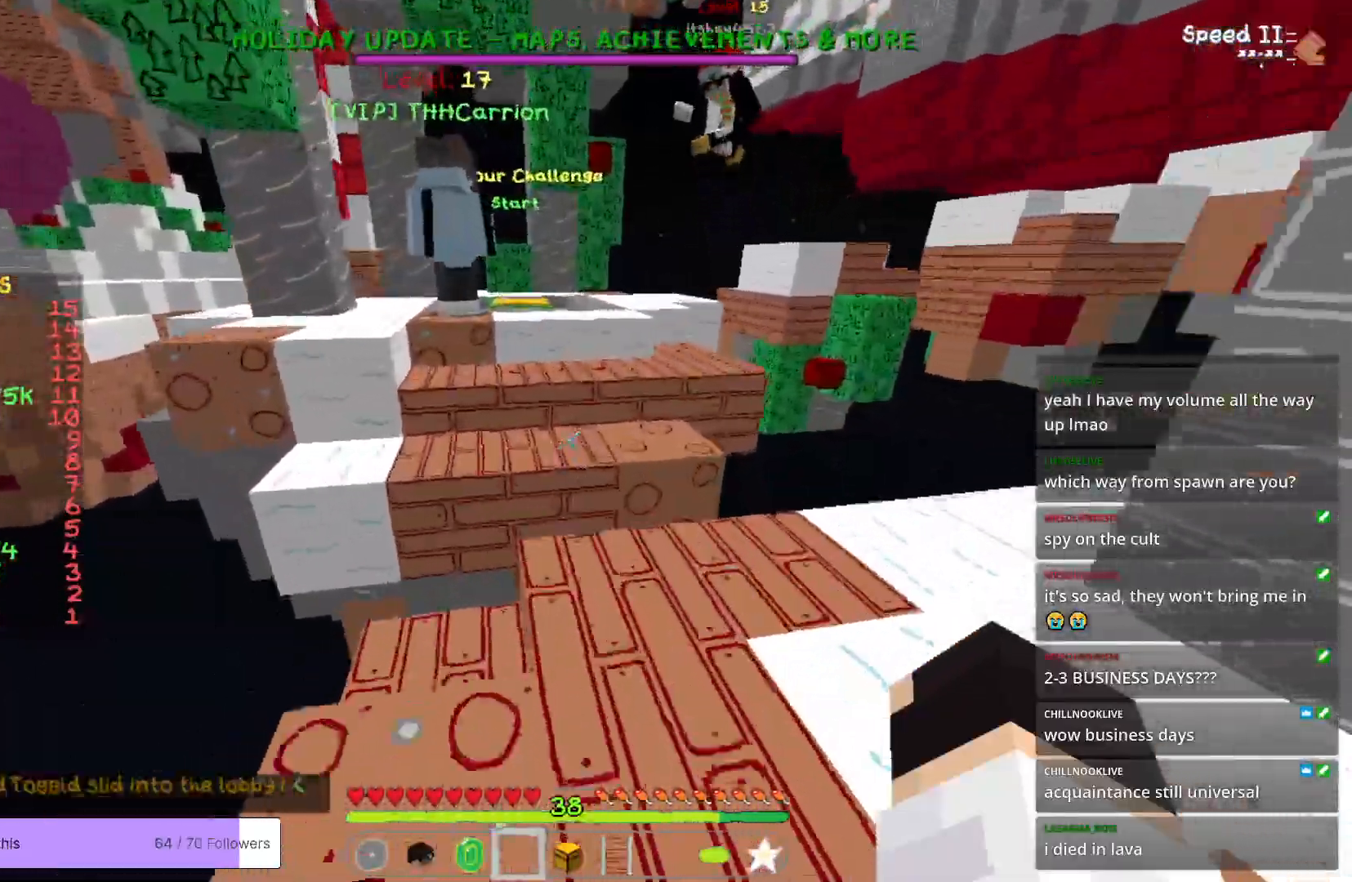
{"keys": ["w"], "mouse": [], "events": []}
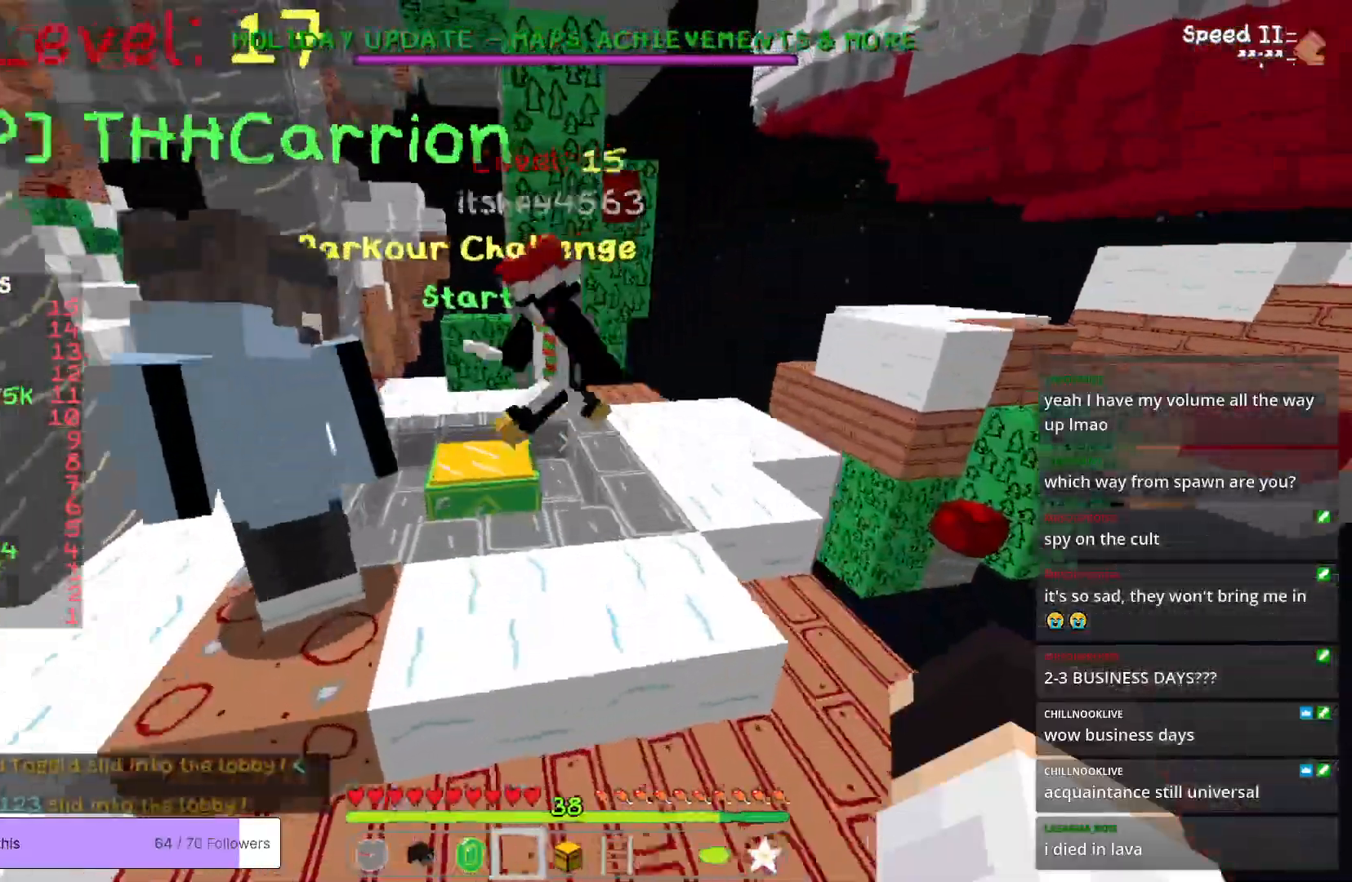
{"keys": ["w"], "mouse": [], "events": [[17, "a", "down"], [417, "a", "up"]]}